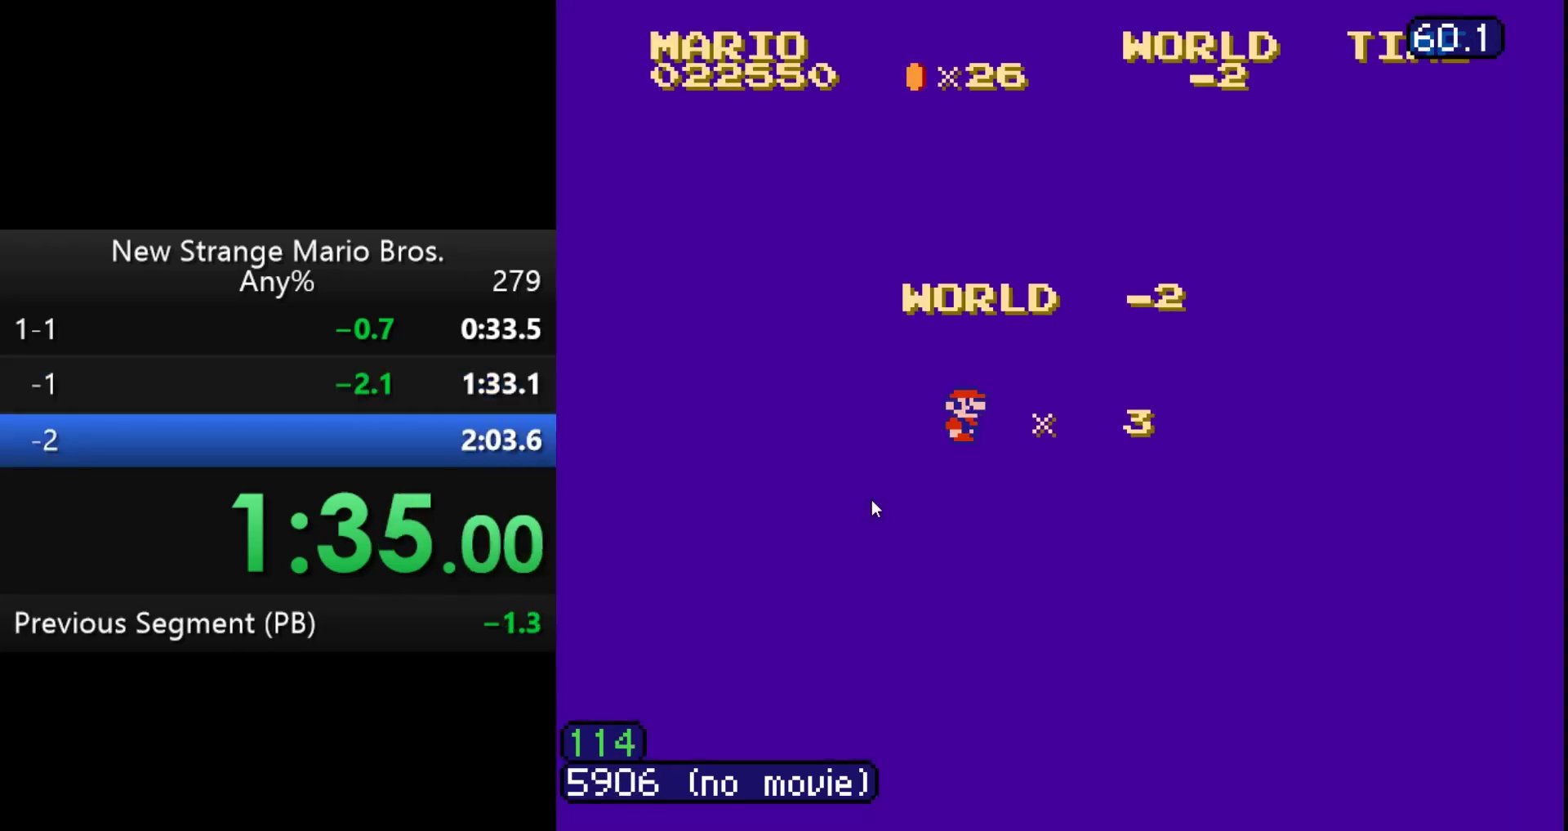
Gameplay with a controller (Nintendo layout); each line is a JSON object with the inputs held at the frame after it. "events" lists button and stick changes between this image and that frame as [ms after this image, input, new state], when the widget could be followed in between. Not read: L3 R3 SELECT.
{"buttons": ["B", "DPAD_RIGHT"], "events": []}
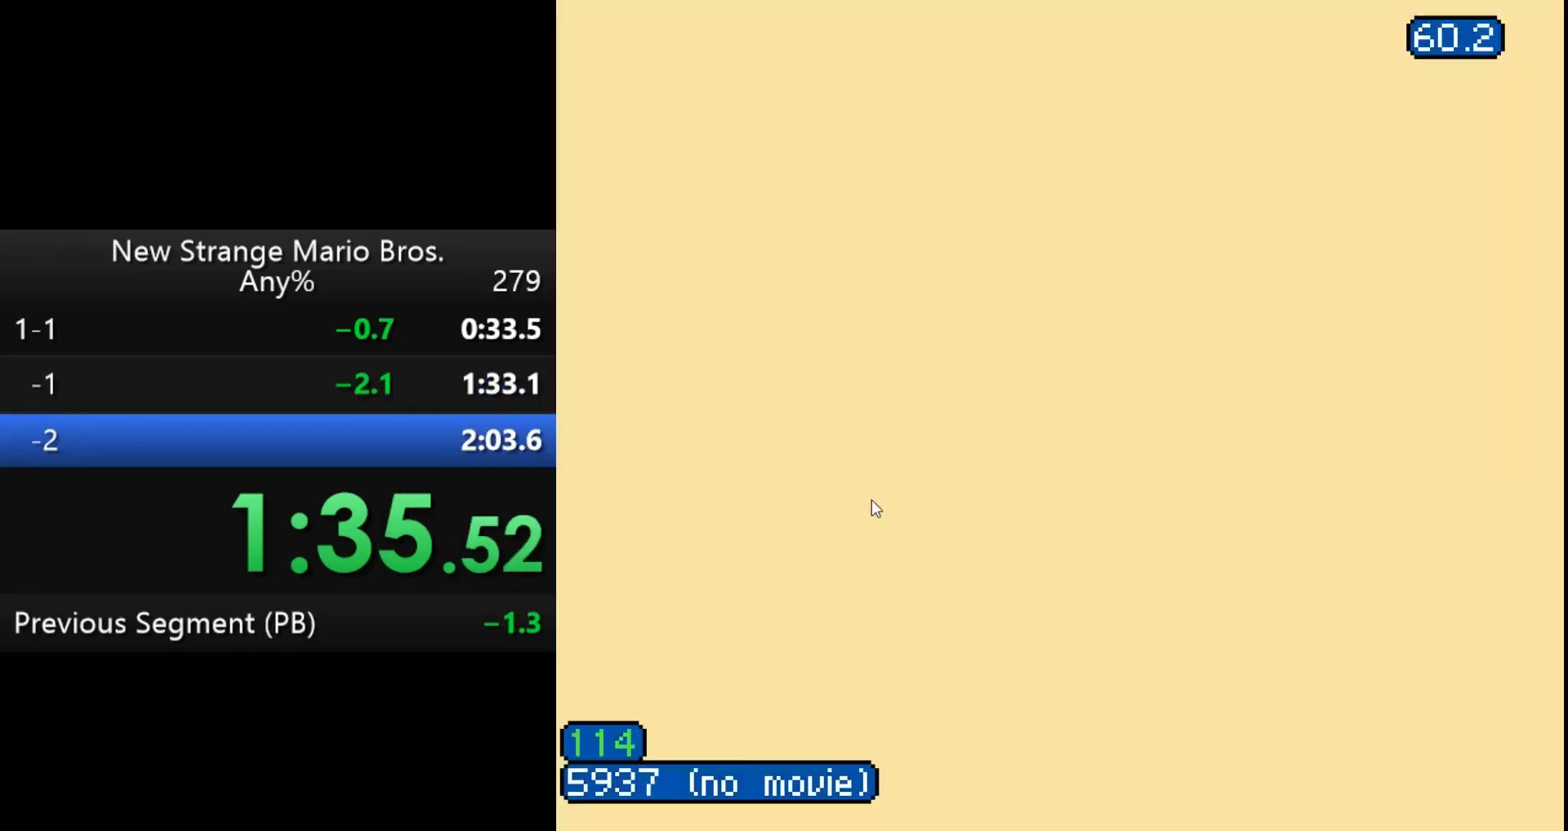
{"buttons": ["B", "DPAD_RIGHT"], "events": [[117, "A", "down"], [250, "A", "up"]]}
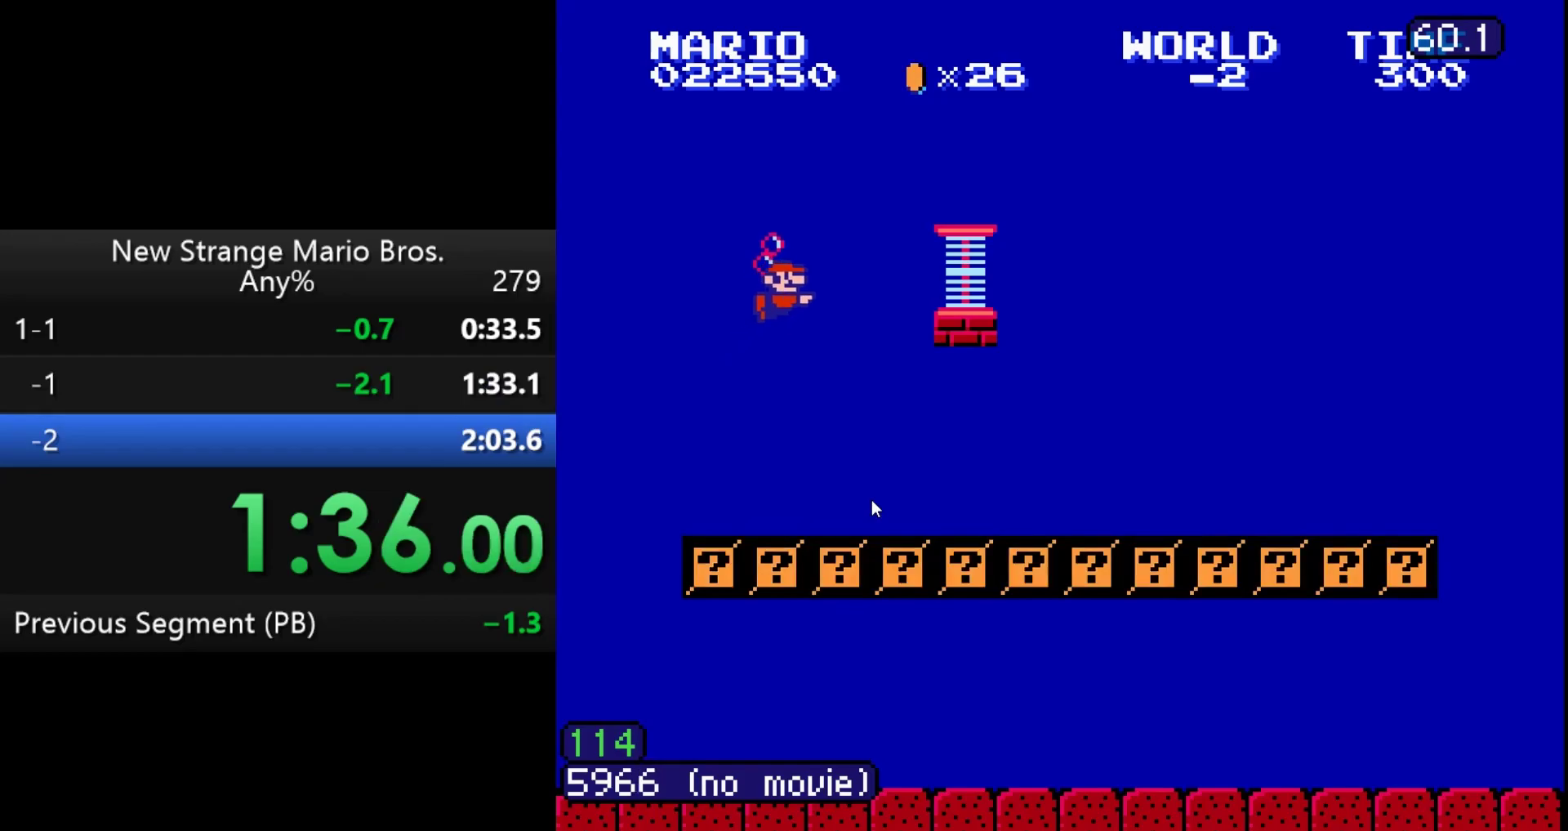
{"buttons": ["B", "DPAD_LEFT"], "events": [[333, "DPAD_RIGHT", "up"], [350, "DPAD_LEFT", "down"]]}
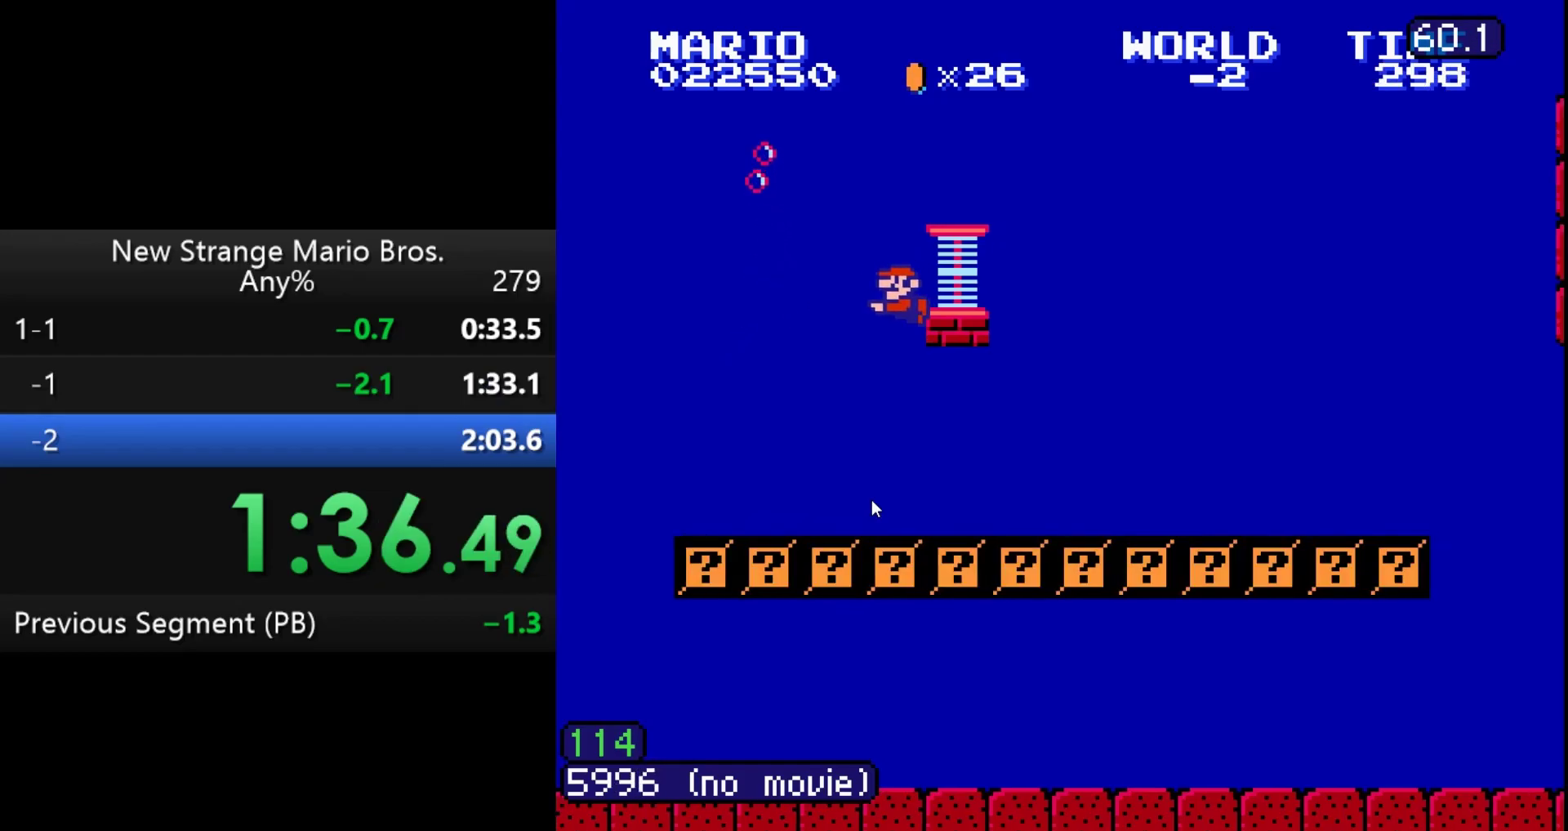
{"buttons": ["B", "DPAD_RIGHT"], "events": [[50, "DPAD_LEFT", "up"], [50, "DPAD_RIGHT", "down"]]}
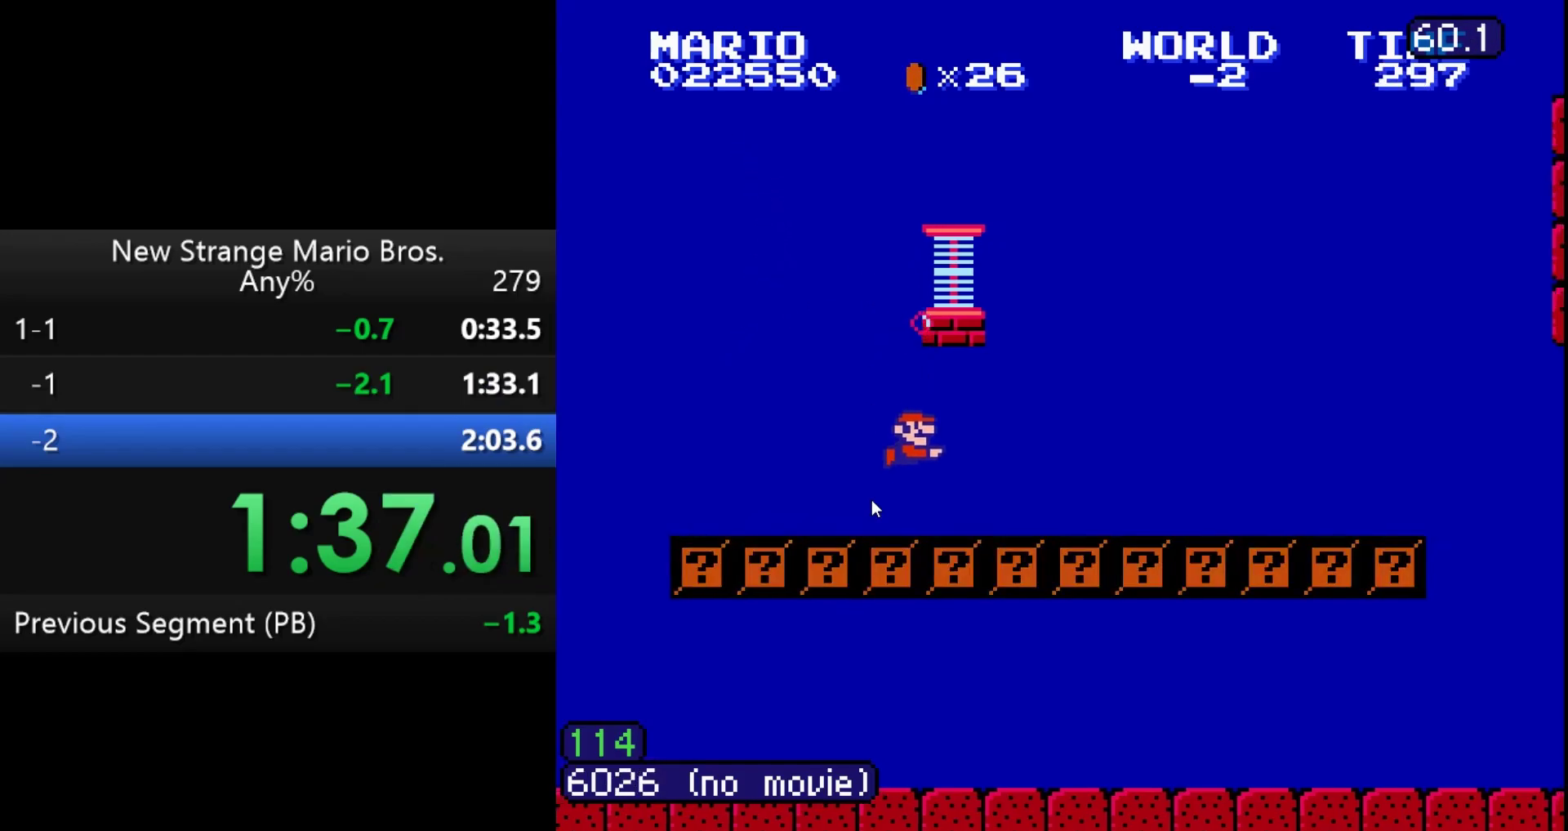
{"buttons": ["B", "DPAD_RIGHT"], "events": [[100, "A", "down"], [217, "A", "up"]]}
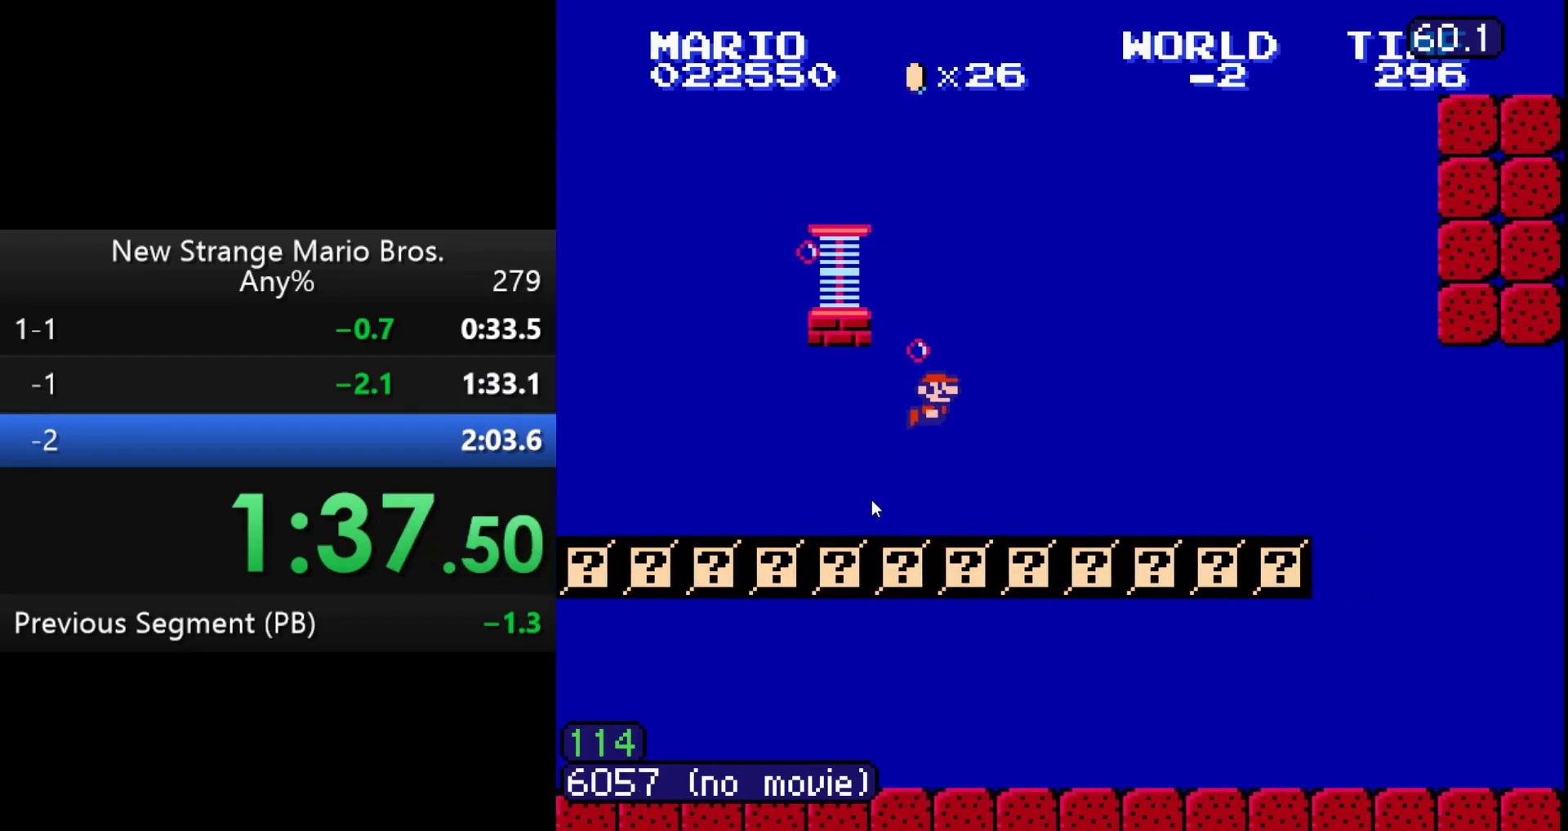
{"buttons": ["B", "DPAD_RIGHT"], "events": []}
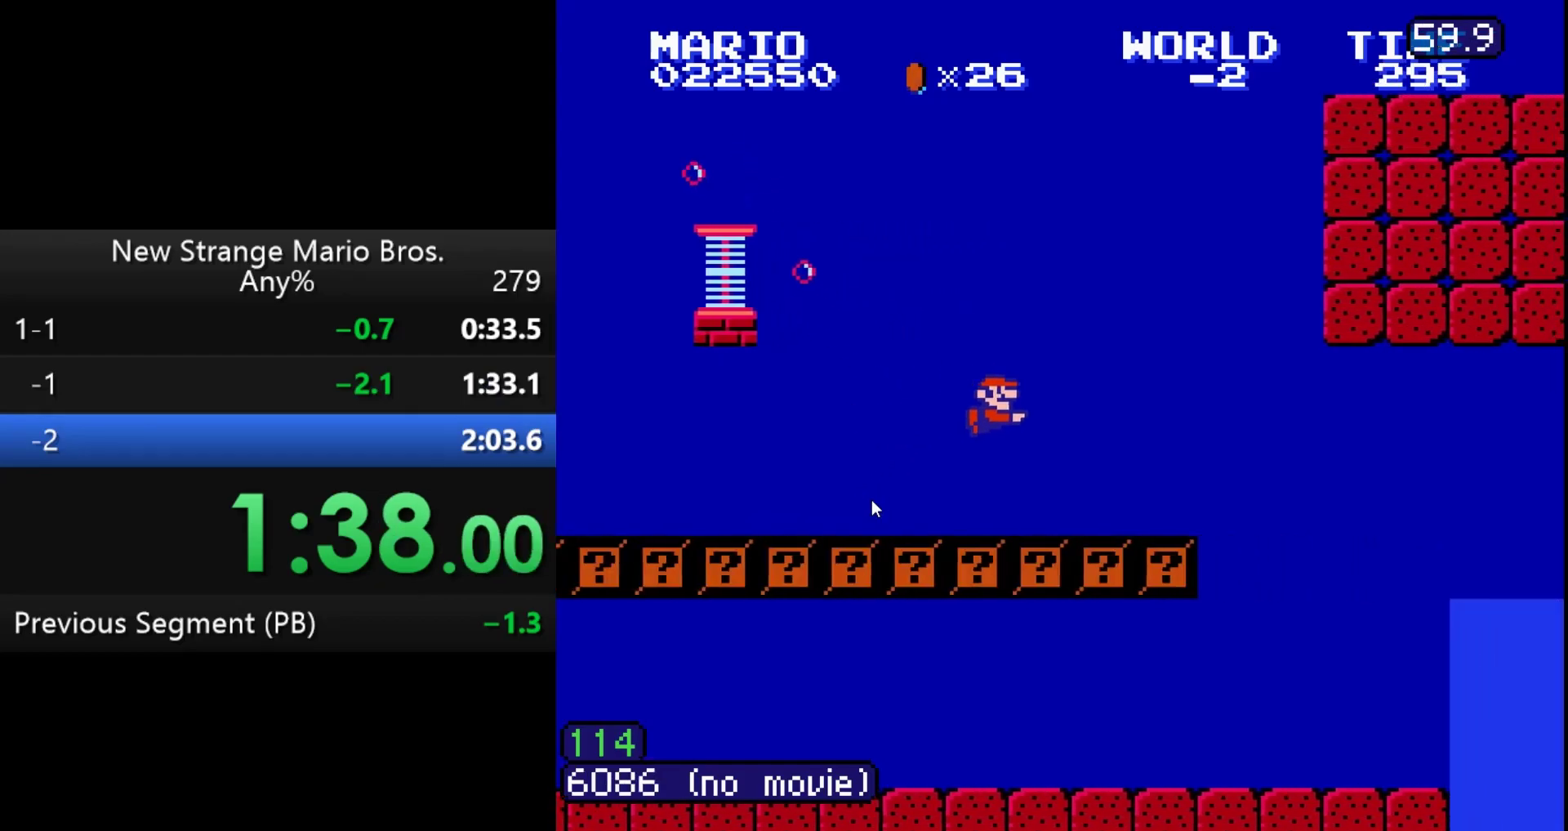
{"buttons": ["A", "B", "DPAD_RIGHT"], "events": [[350, "A", "down"]]}
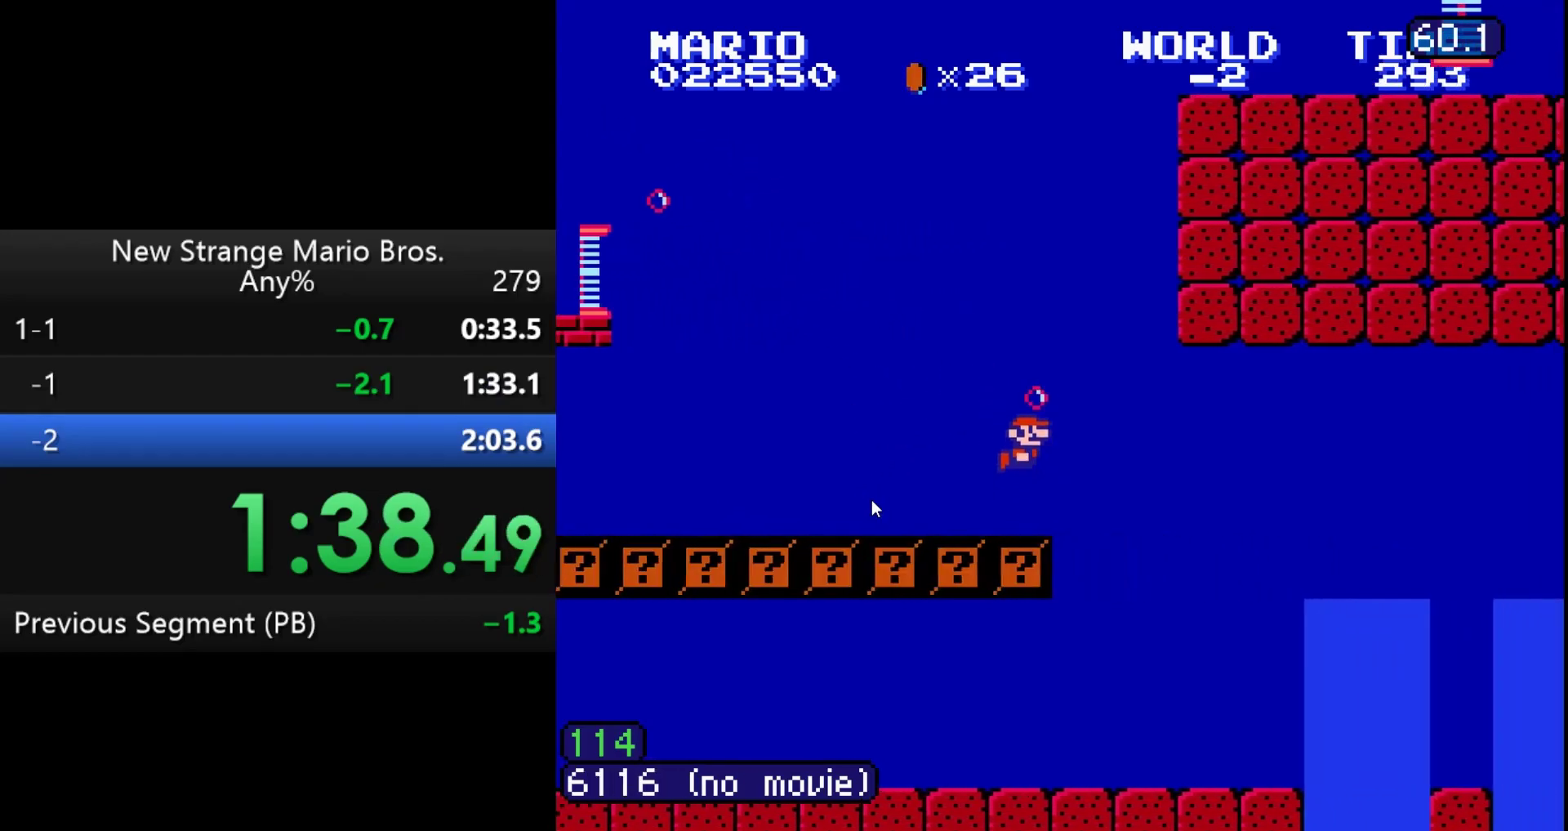
{"buttons": ["DPAD_RIGHT"], "events": [[450, "A", "up"], [450, "B", "up"]]}
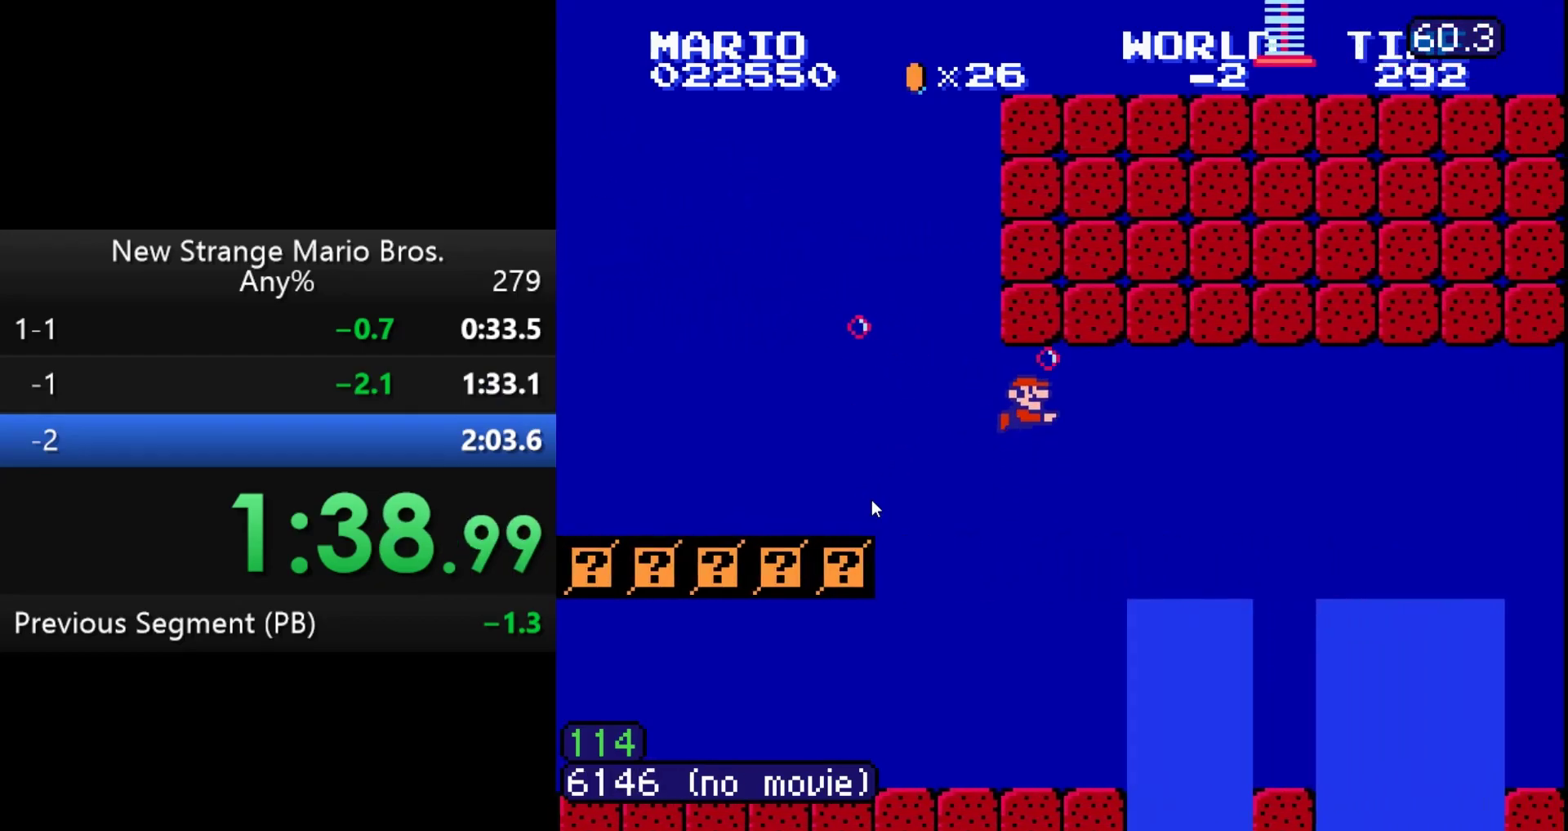
{"buttons": ["A", "DPAD_RIGHT"], "events": [[217, "A", "down"], [300, "A", "up"], [483, "A", "down"]]}
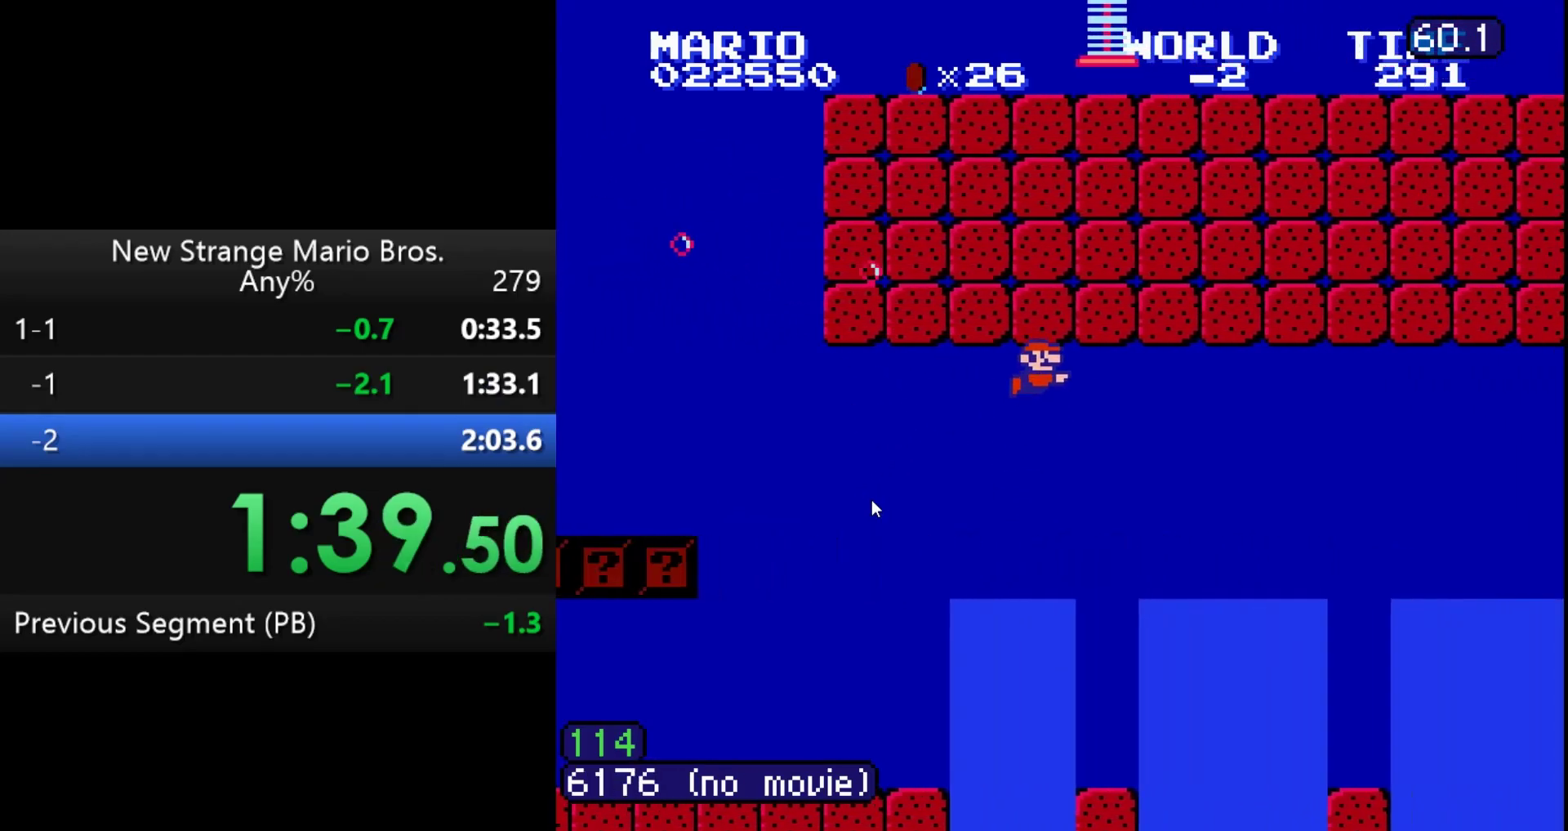
{"buttons": ["A", "DPAD_RIGHT"], "events": [[50, "A", "up"], [83, "A", "down"], [150, "A", "up"], [200, "A", "down"], [267, "A", "up"], [333, "A", "down"], [383, "A", "up"], [417, "A", "down"]]}
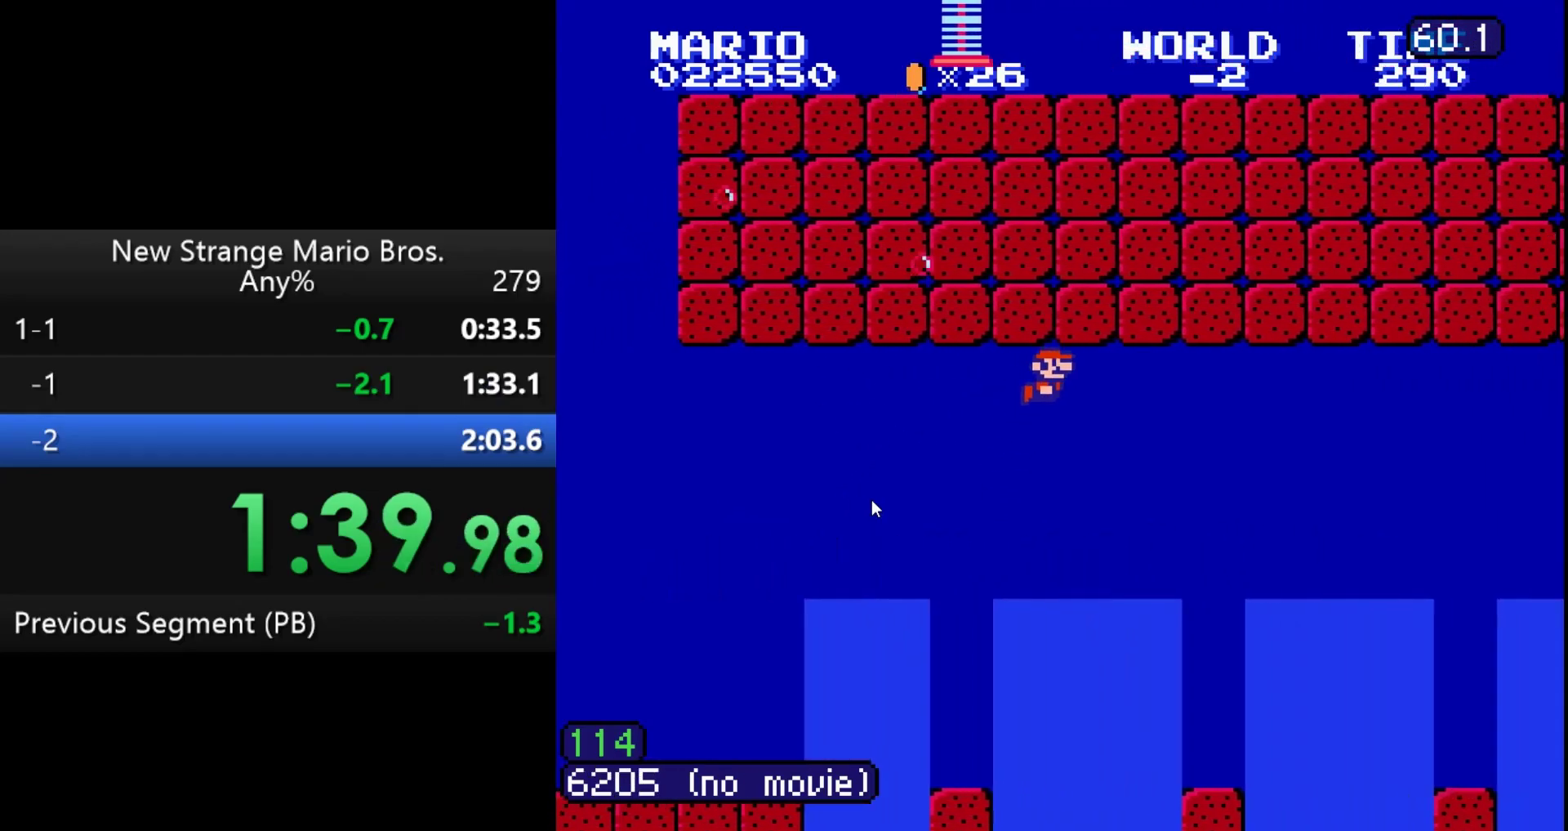
{"buttons": ["A", "DPAD_RIGHT"], "events": [[17, "A", "up"], [50, "A", "down"], [100, "A", "up"], [150, "A", "down"], [417, "A", "up"], [483, "A", "down"]]}
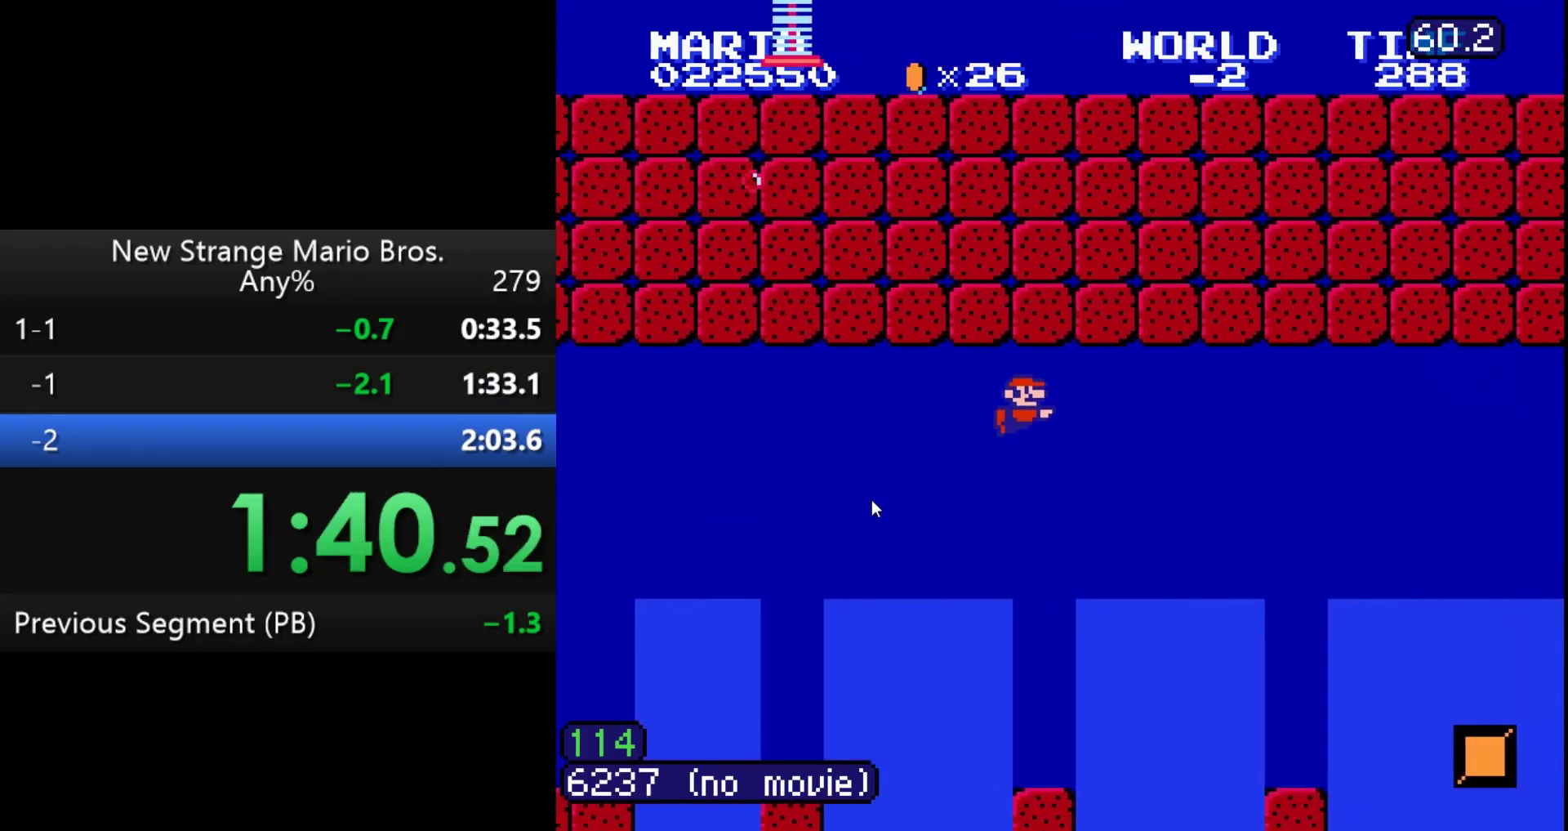
{"buttons": ["A", "DPAD_RIGHT"], "events": [[150, "A", "up"], [183, "A", "down"], [267, "A", "up"], [300, "A", "down"], [350, "A", "up"], [400, "A", "down"]]}
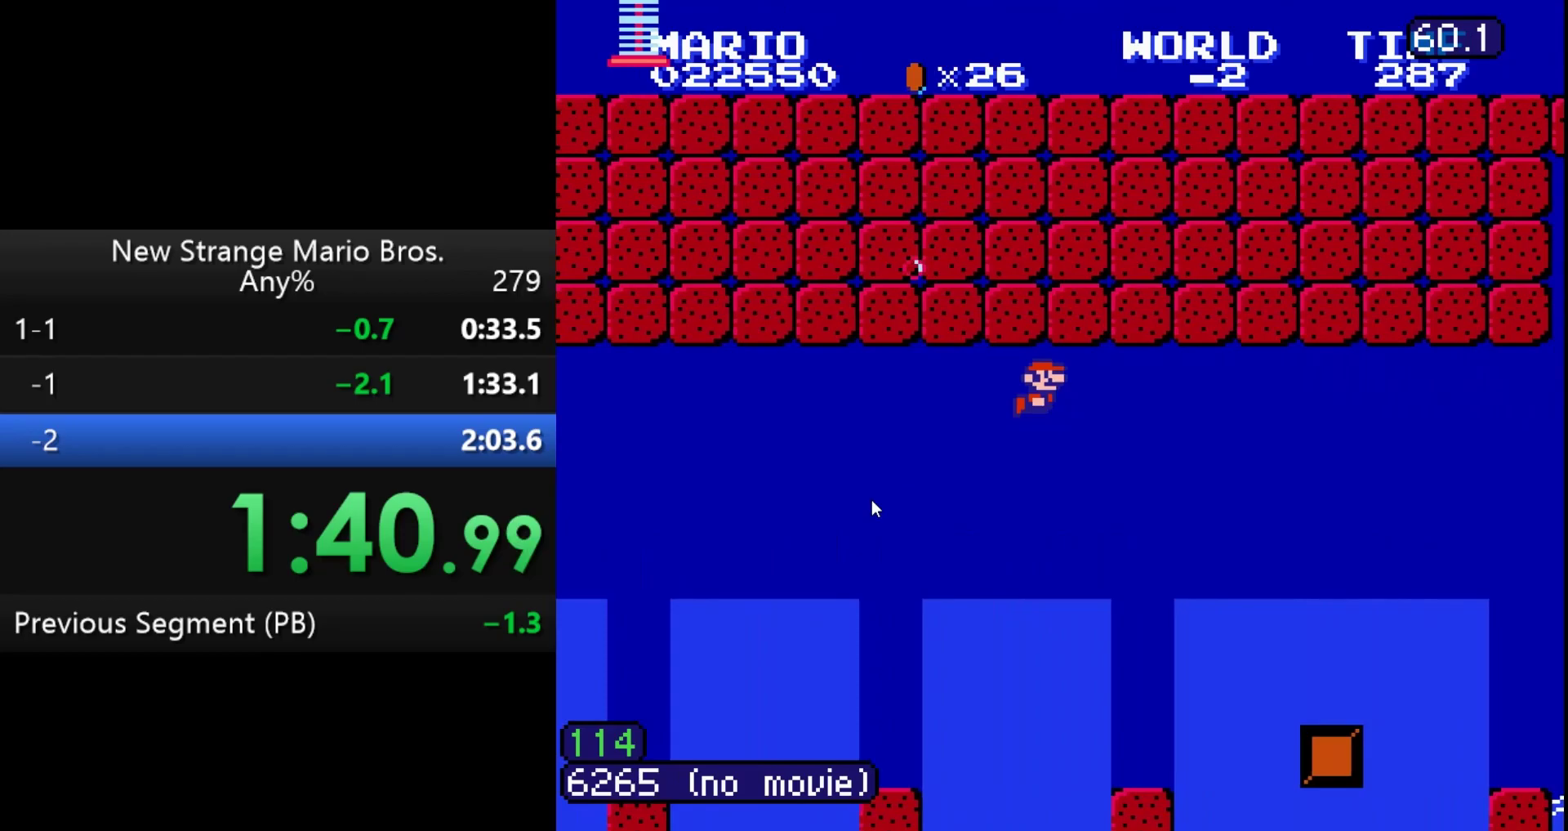
{"buttons": ["A", "DPAD_RIGHT"], "events": [[83, "A", "up"], [150, "A", "down"], [417, "A", "up"], [450, "A", "down"]]}
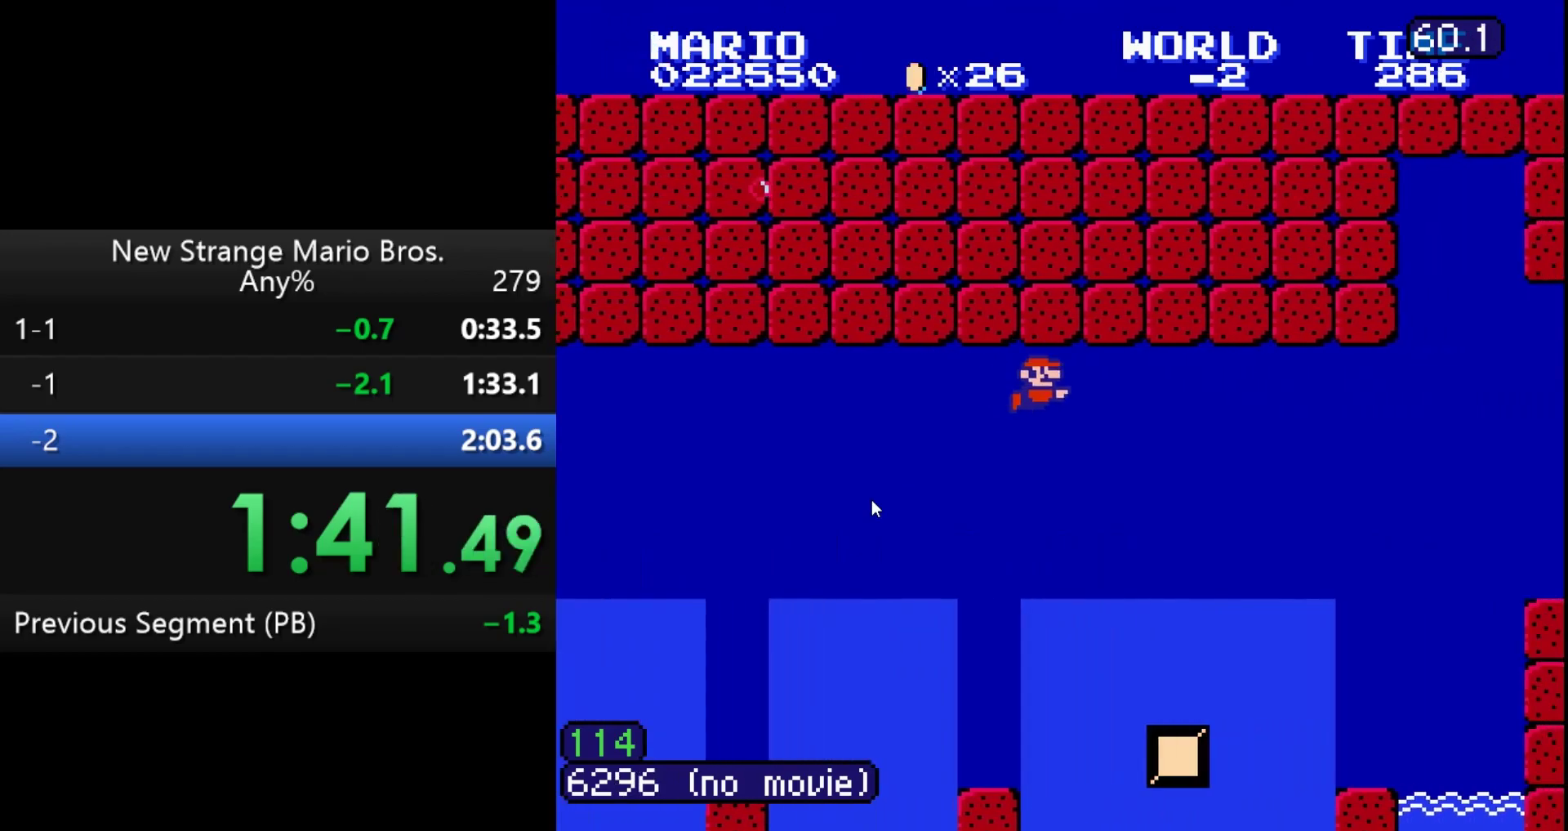
{"buttons": ["DPAD_RIGHT"]}
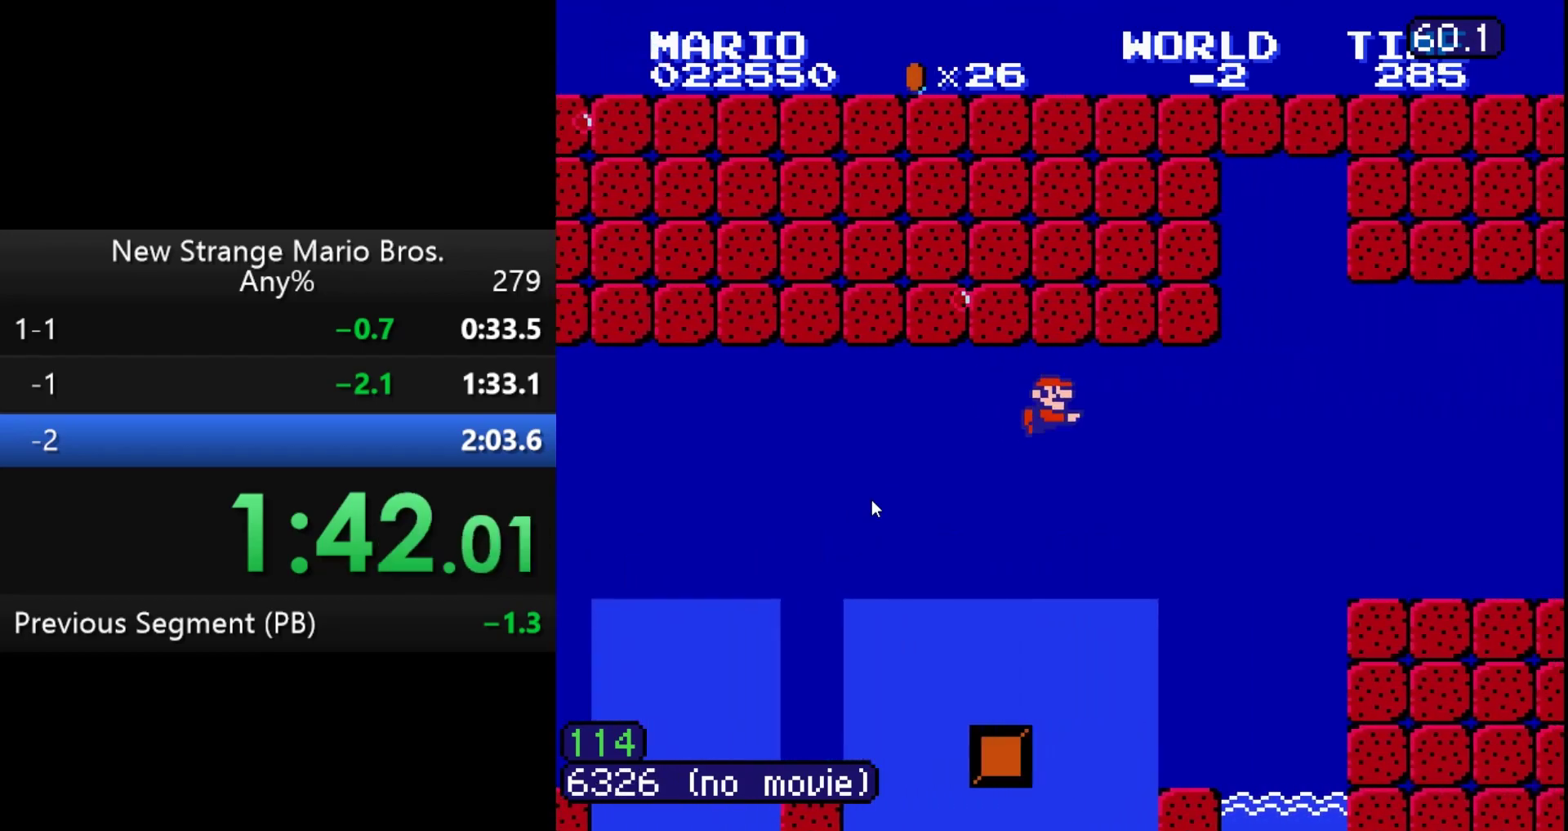
{"buttons": ["DPAD_RIGHT"], "events": [[17, "A", "down"], [83, "A", "up"], [117, "A", "down"], [167, "A", "up"], [217, "A", "down"], [300, "A", "up"], [333, "A", "down"], [417, "A", "up"]]}
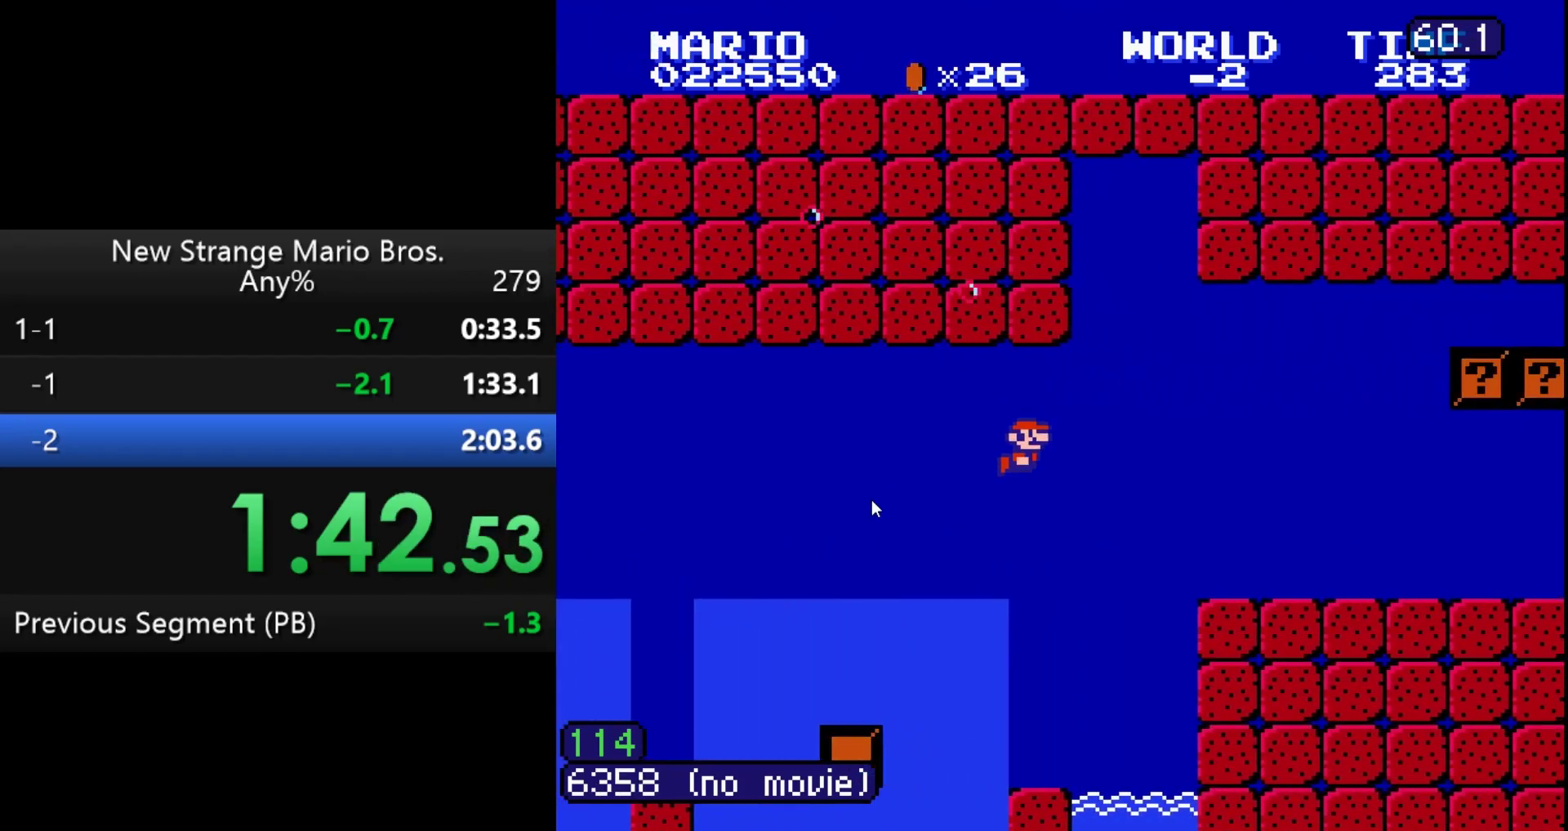
{"buttons": ["A", "DPAD_RIGHT"], "events": [[317, "A", "down"]]}
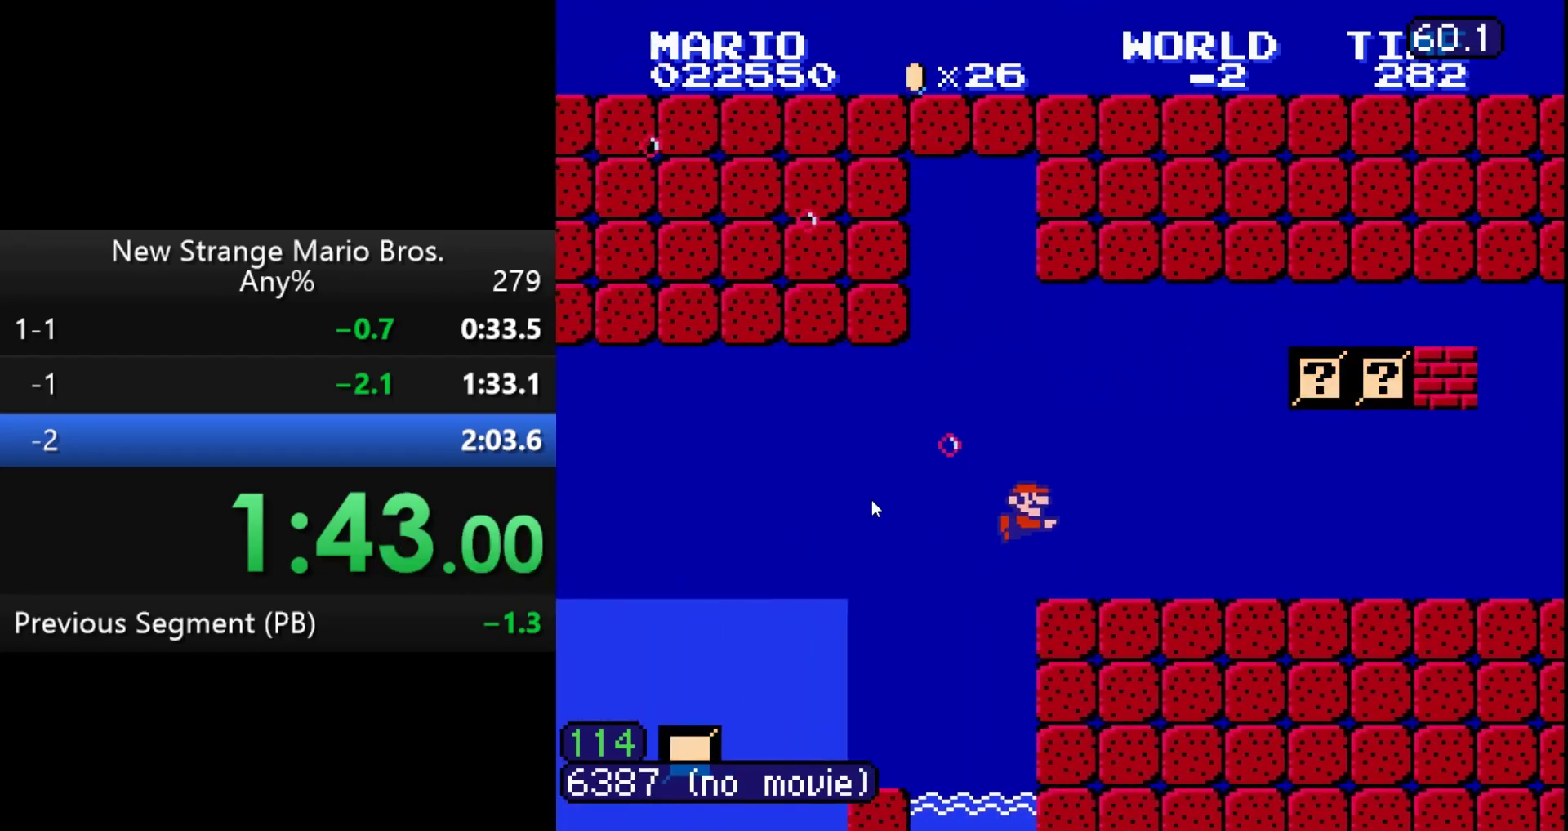
{"buttons": ["DPAD_RIGHT"], "events": [[383, "A", "up"]]}
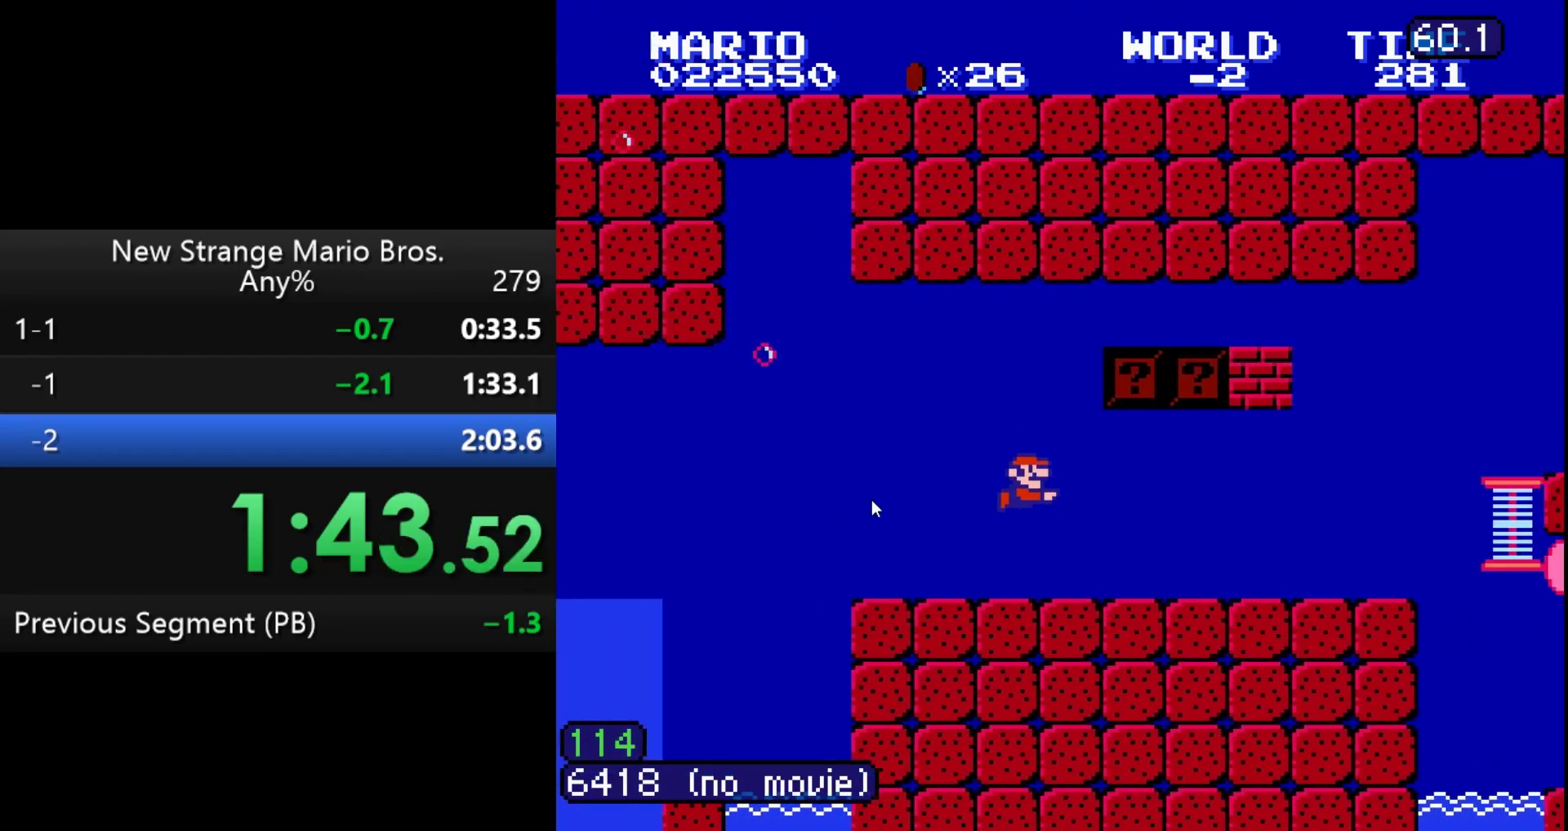
{"buttons": ["DPAD_RIGHT"], "events": [[383, "A", "down"], [450, "A", "up"]]}
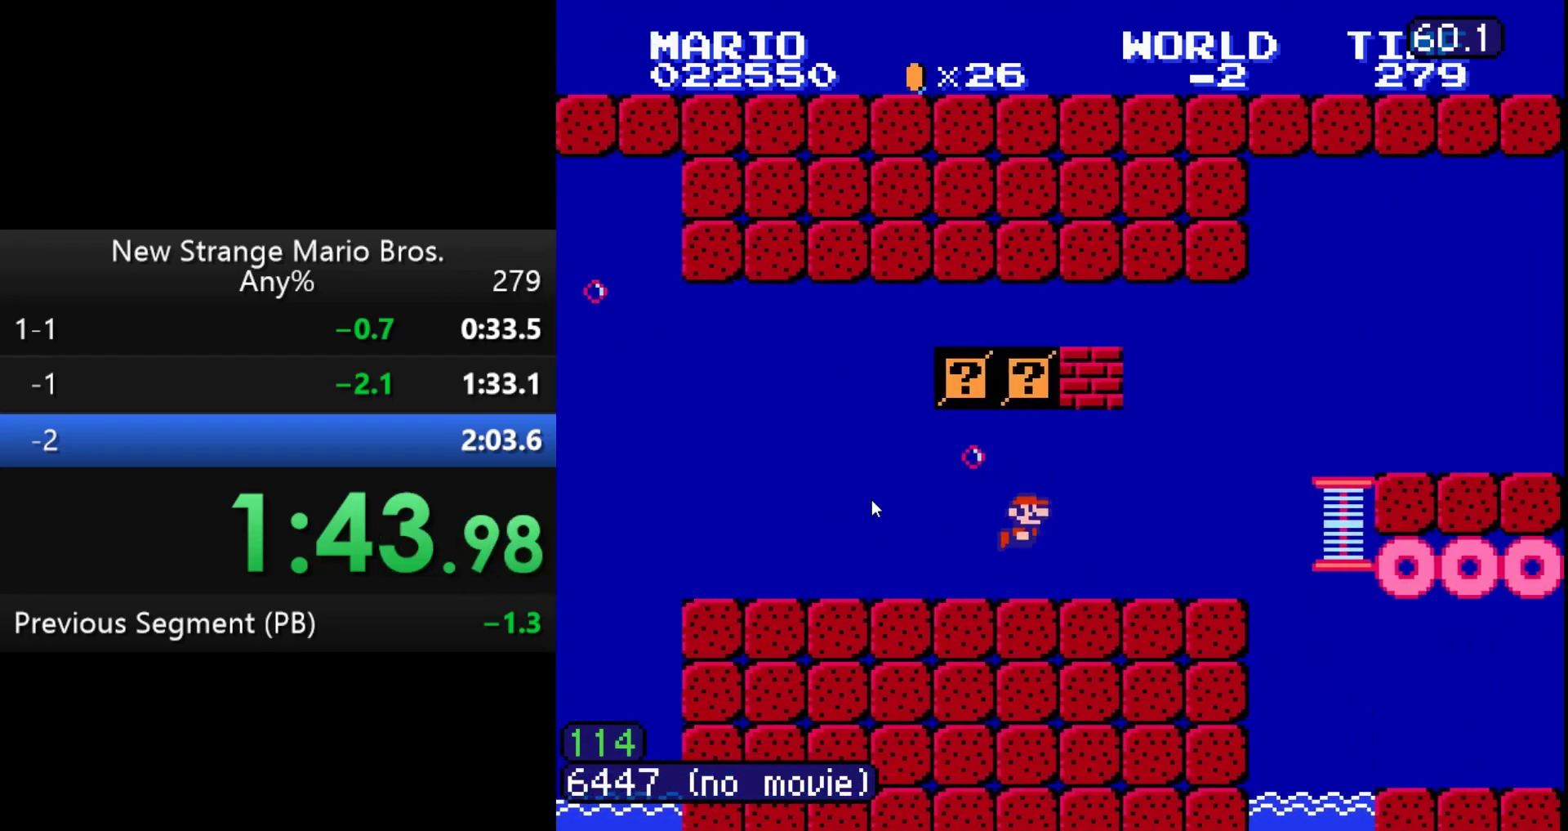
{"buttons": ["DPAD_RIGHT"], "events": [[350, "A", "down"], [483, "A", "up"]]}
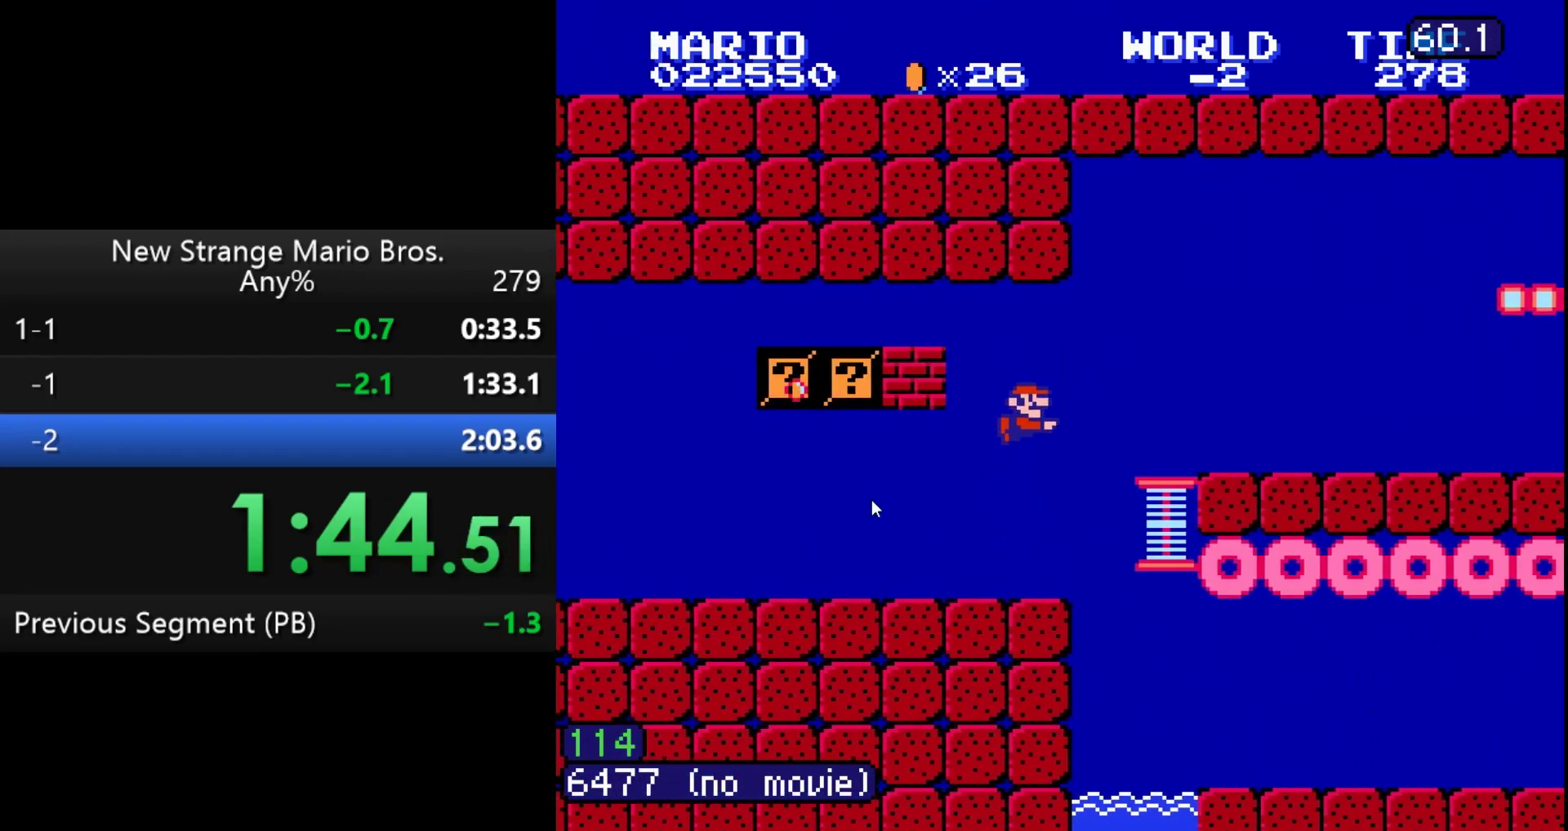
{"buttons": ["DPAD_RIGHT"], "events": []}
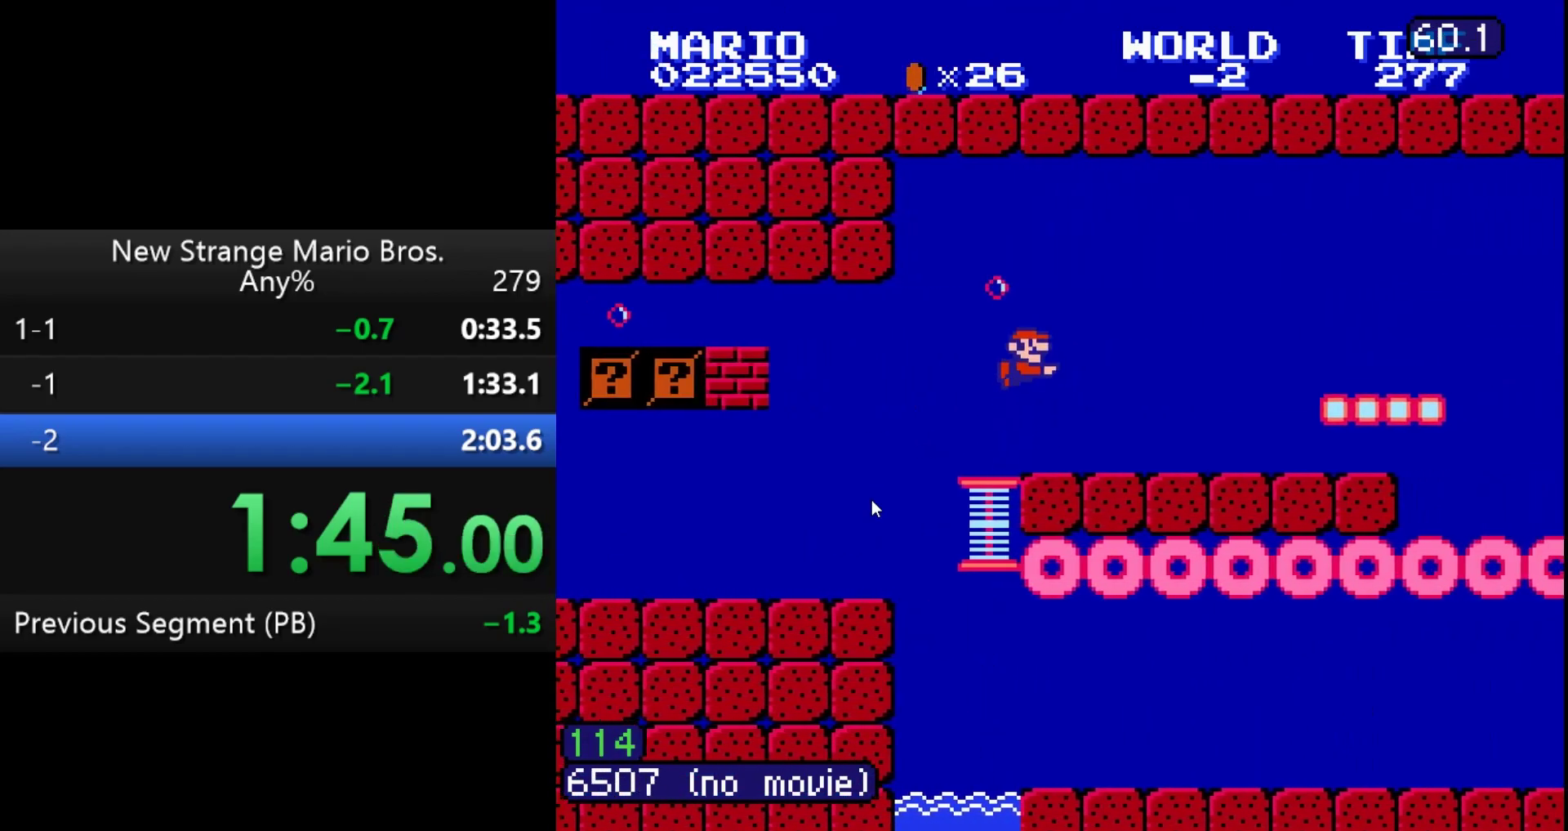
{"buttons": ["A", "DPAD_RIGHT"], "events": [[217, "A", "down"]]}
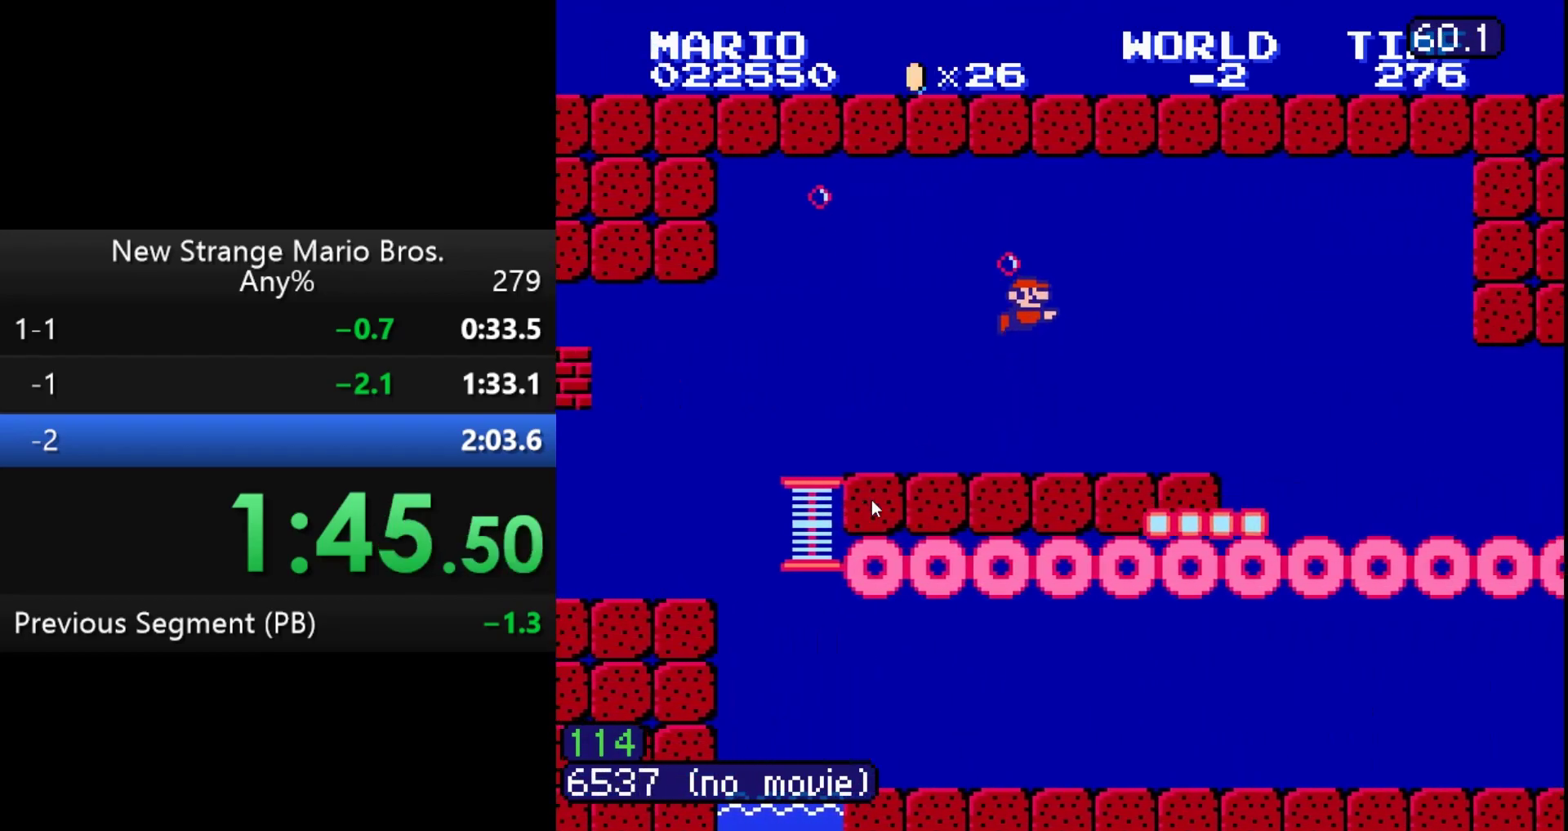
{"buttons": ["DPAD_RIGHT"], "events": [[383, "A", "up"]]}
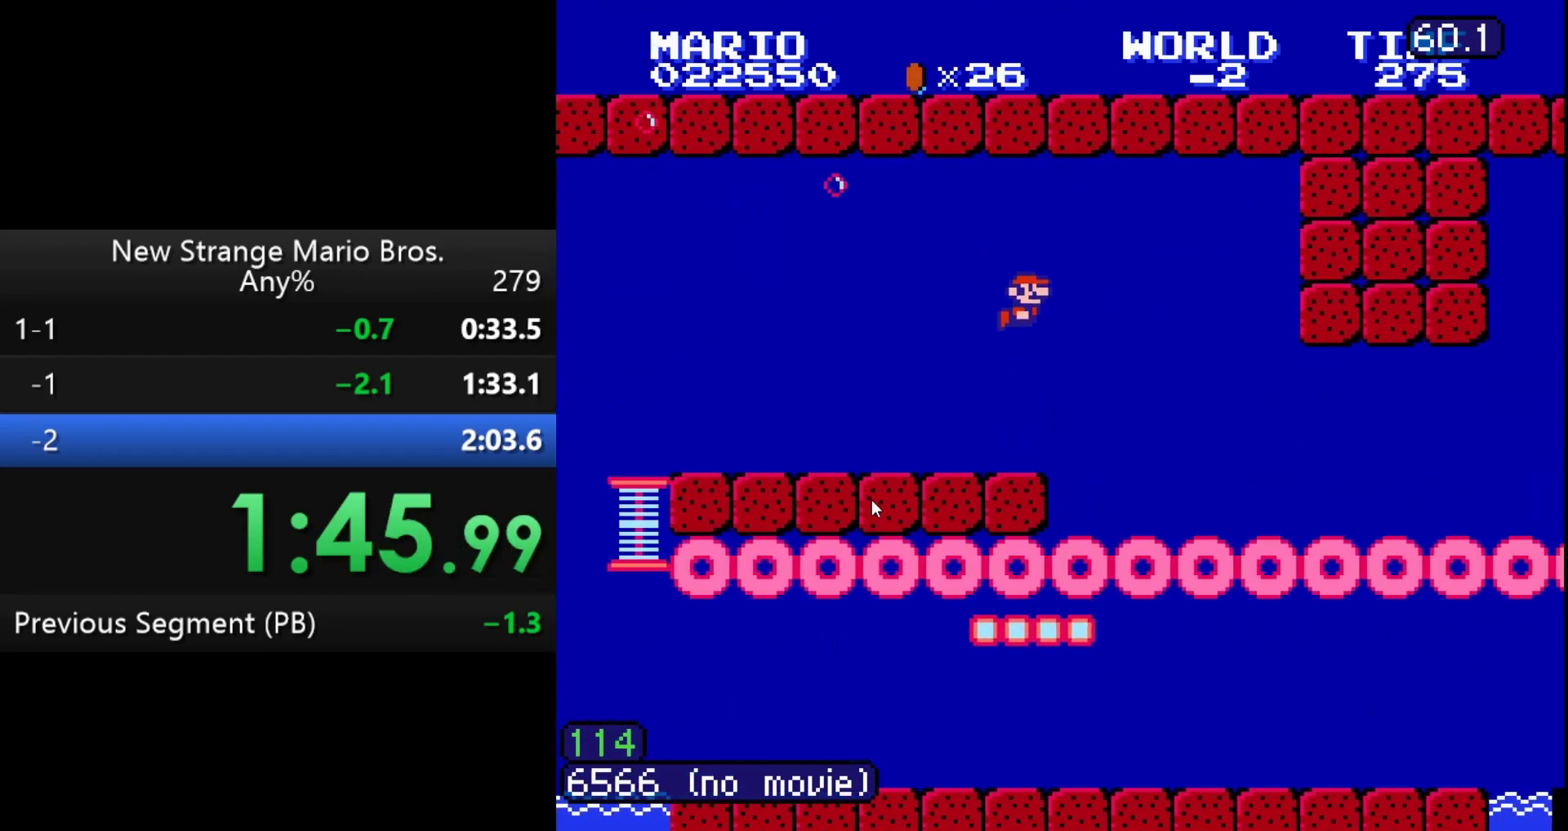
{"buttons": ["DPAD_RIGHT"], "events": []}
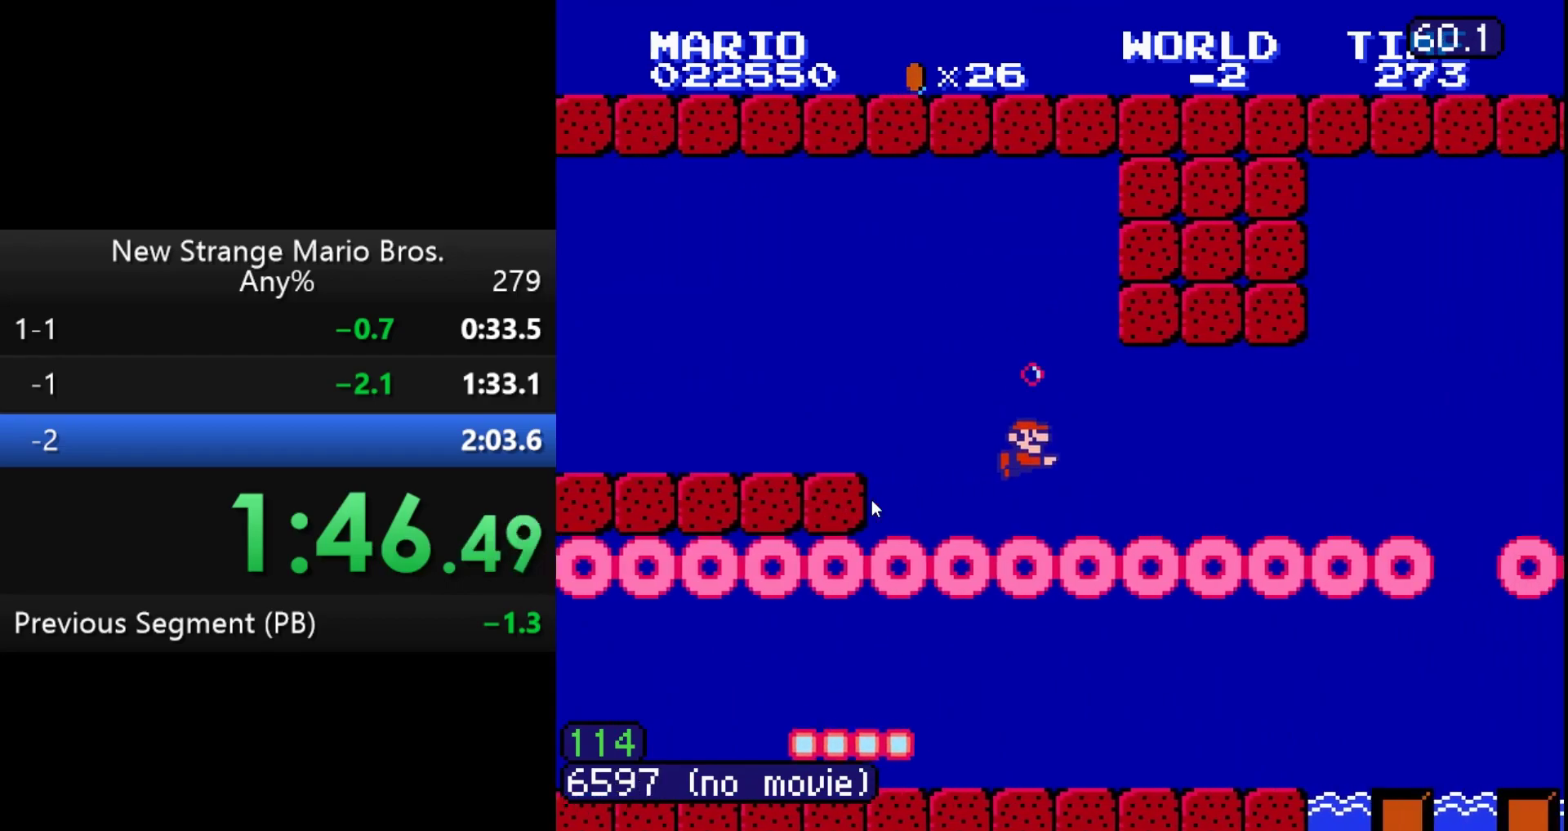
{"buttons": ["DPAD_RIGHT"], "events": [[133, "A", "down"], [267, "A", "up"]]}
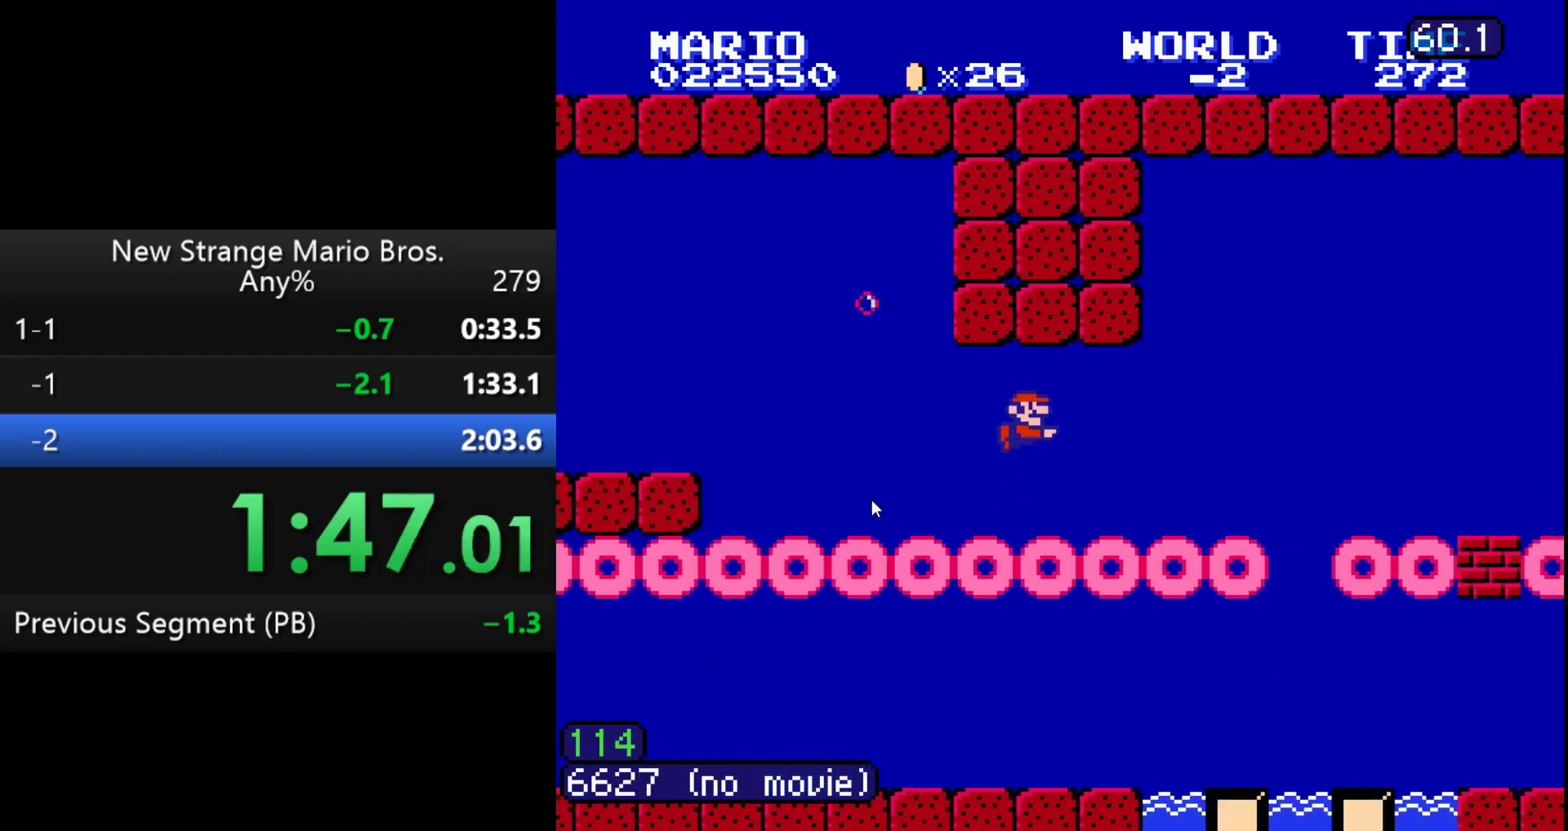
{"buttons": ["DPAD_RIGHT"], "events": []}
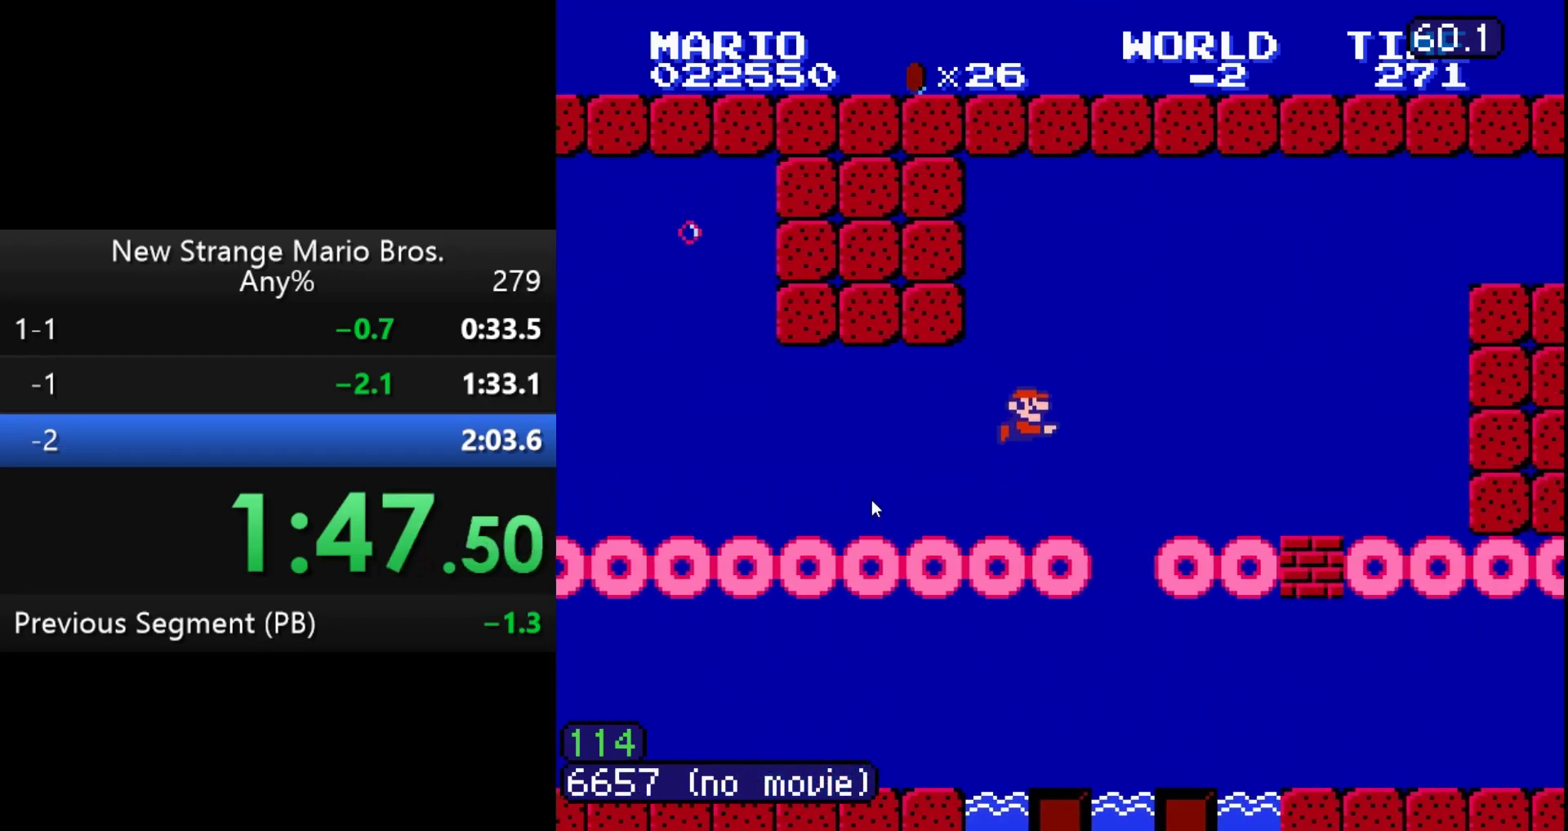
{"buttons": ["DPAD_RIGHT"], "events": [[17, "A", "down"], [150, "A", "up"]]}
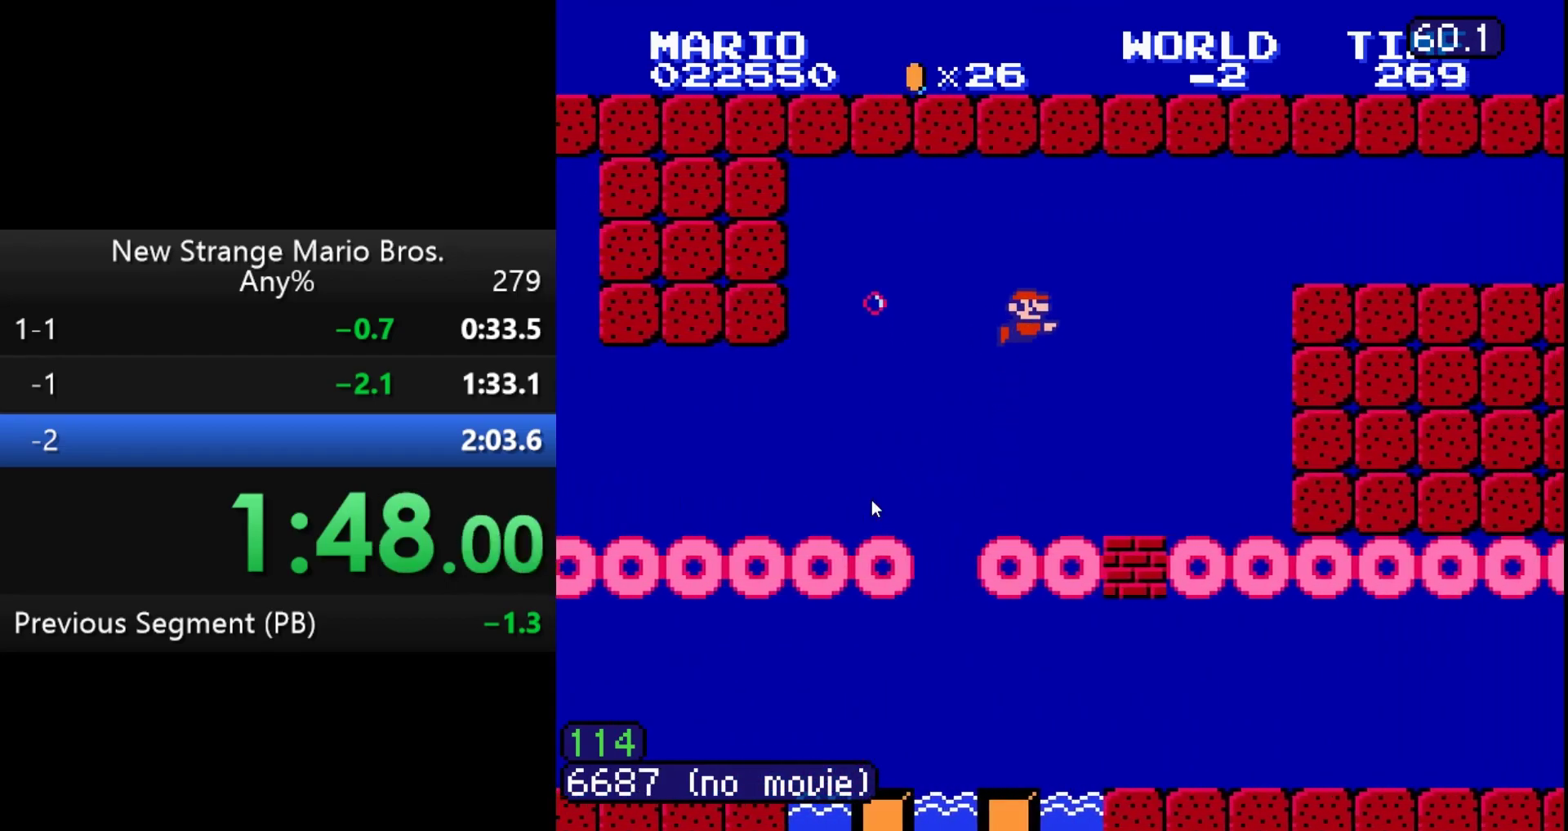
{"buttons": ["A", "DPAD_RIGHT"], "events": [[417, "A", "down"]]}